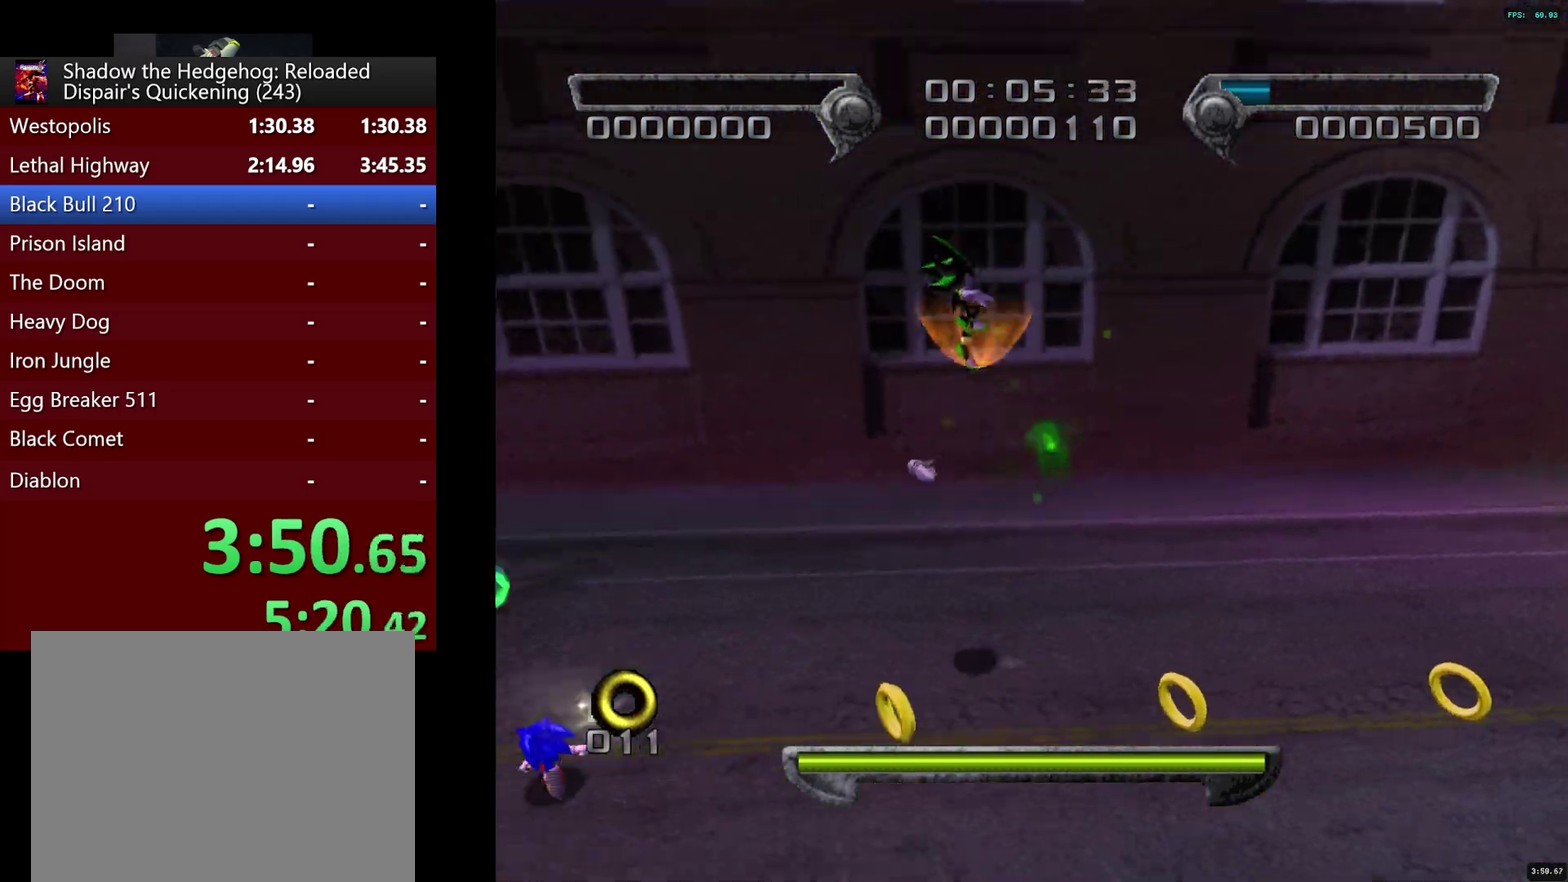
Gameplay with a controller (PlayStation layout); each line is a JSON object with the inputs held at the frame after it. "events" lists button and stick changes between this image and that frame as [ms after this image, input, new state], when the widget could be followed in between.
{"buttons": [], "left_stick": "up", "right_stick": "down-right", "events": [[17, "left_stick", "up-right"], [117, "left_stick", "up"]]}
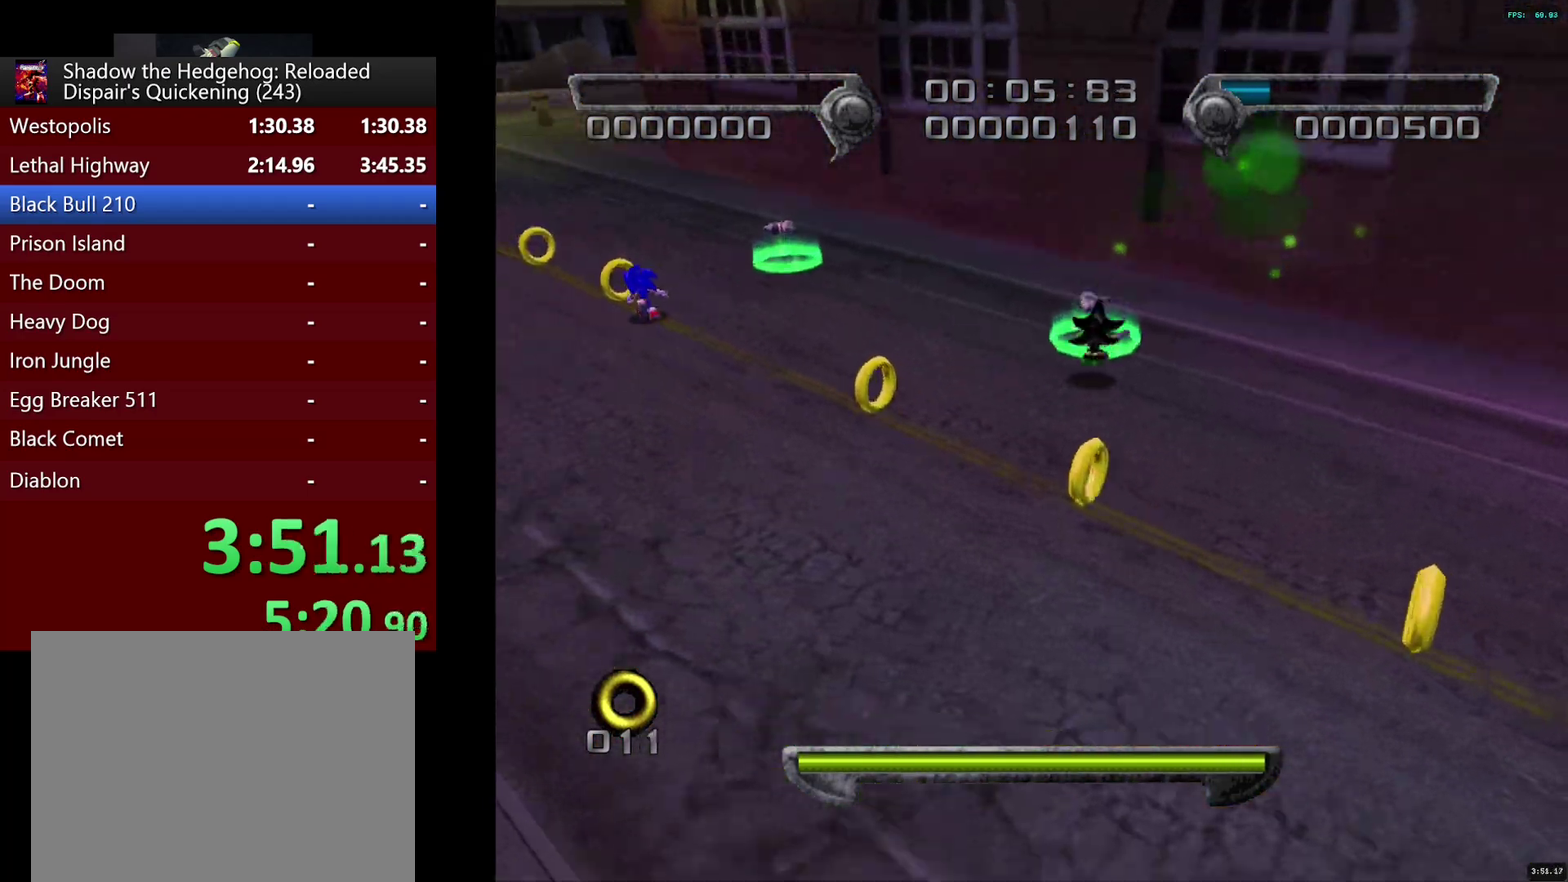
{"buttons": [], "left_stick": "center", "right_stick": "center", "events": [[33, "left_stick", "up-left"], [250, "right_stick", "center"], [500, "left_stick", "center"]]}
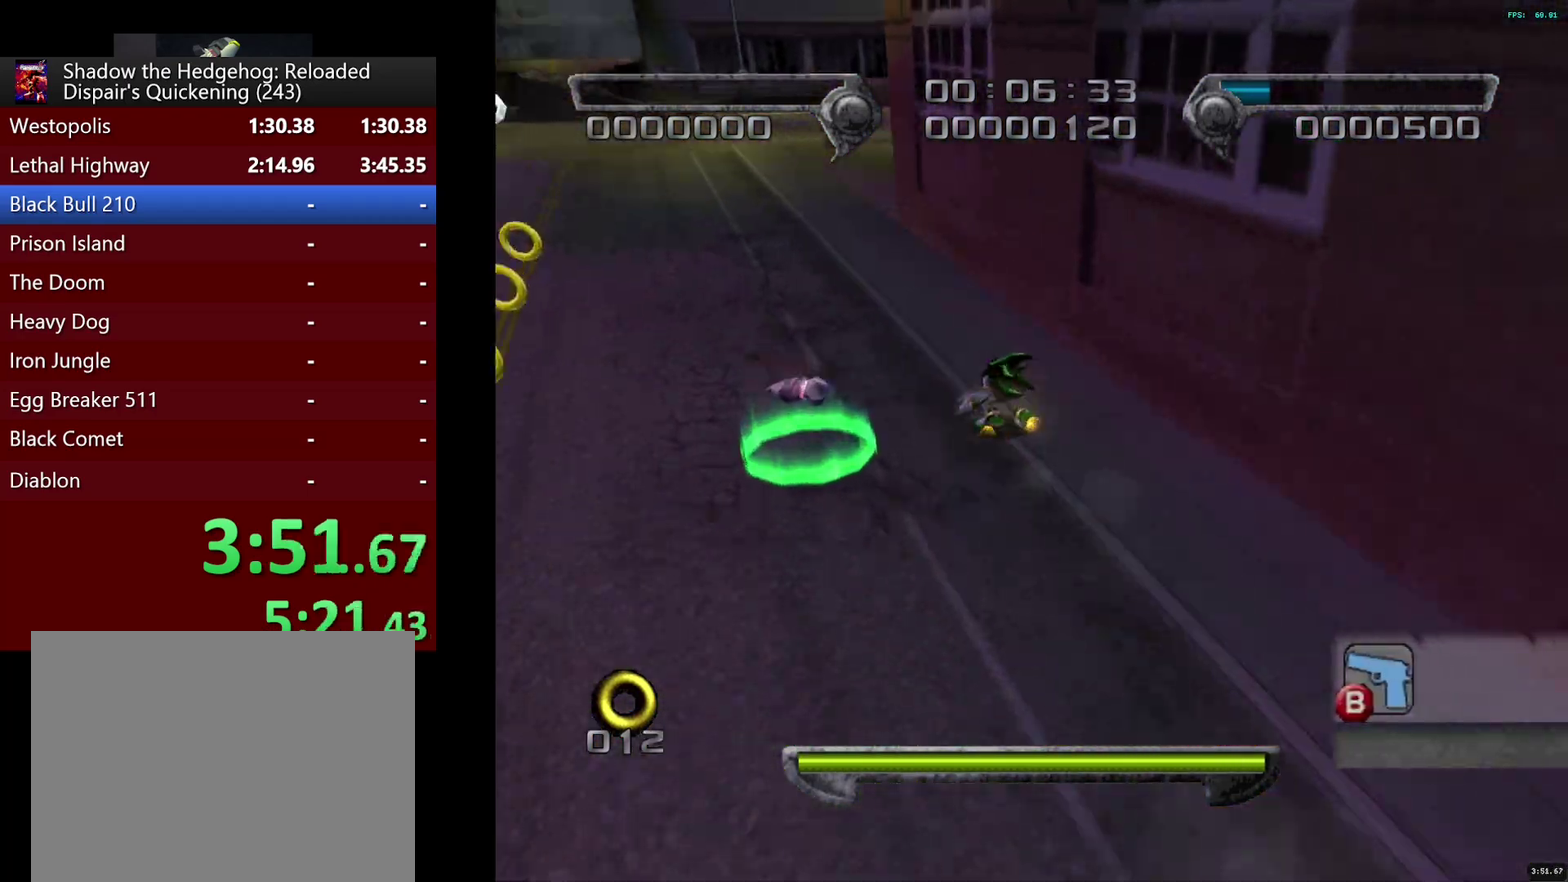
{"buttons": [], "left_stick": "down-left", "right_stick": "center", "events": [[100, "left_stick", "down"], [150, "left_stick", "down-left"]]}
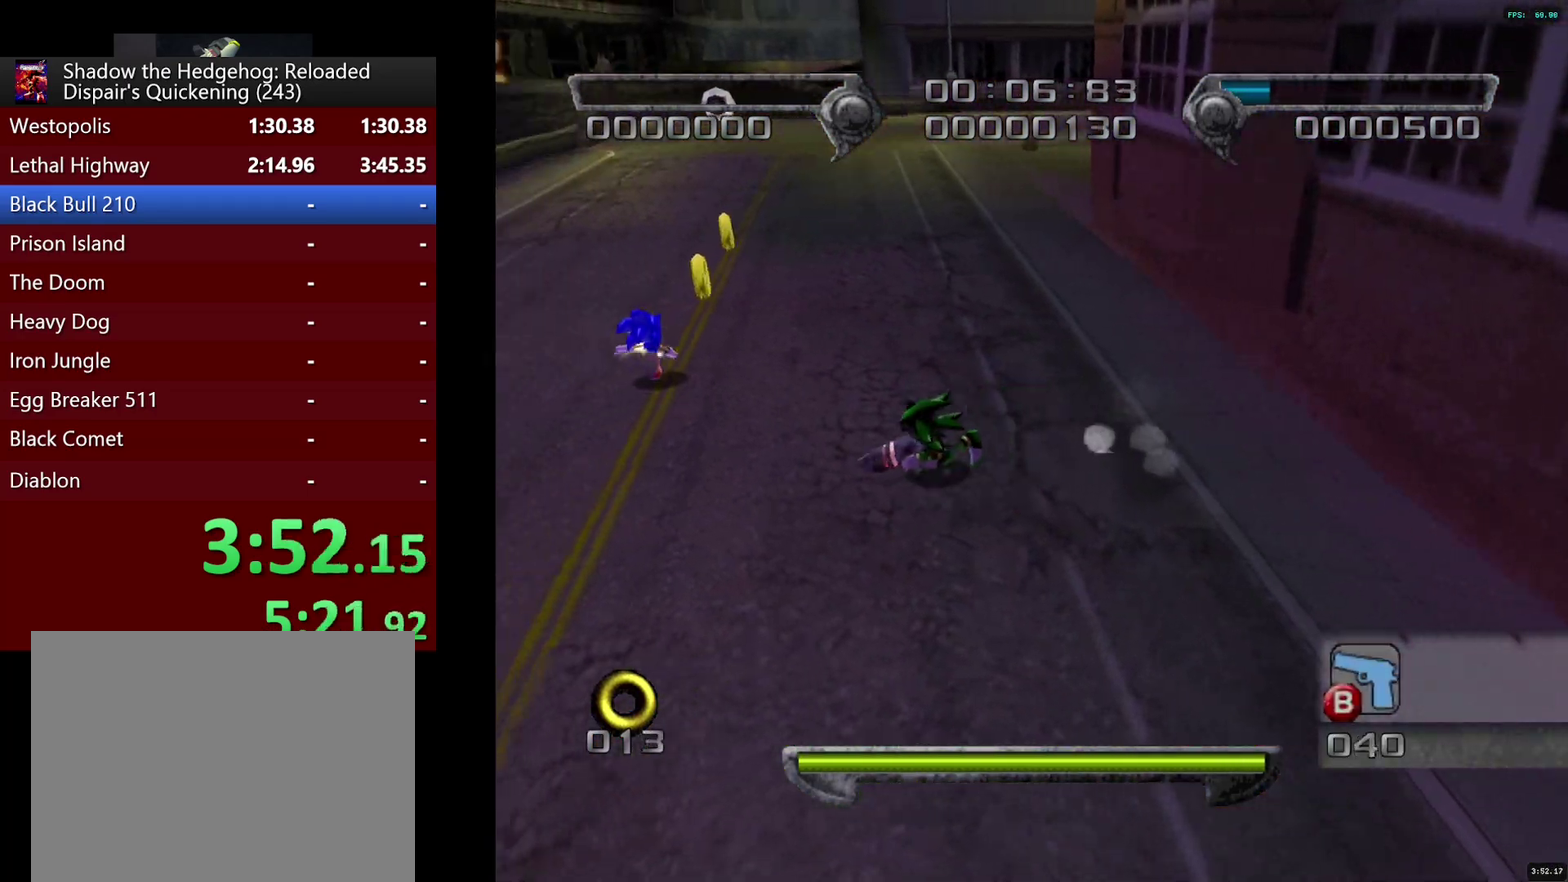
{"buttons": [], "left_stick": "up-left", "right_stick": "center", "events": [[317, "left_stick", "left"], [500, "left_stick", "up-left"]]}
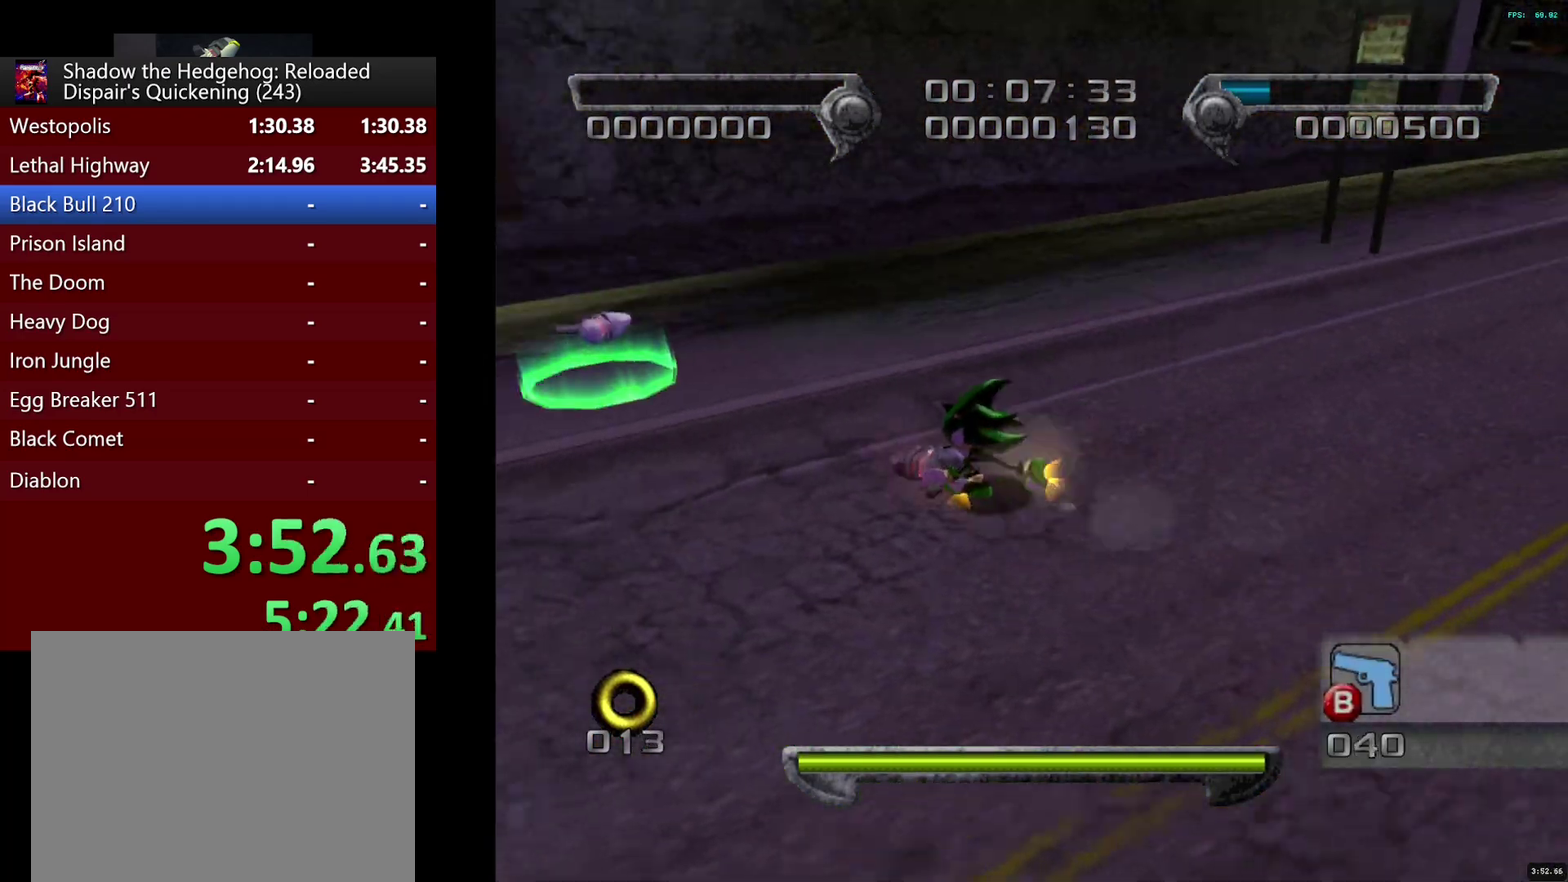
{"buttons": [], "left_stick": "right", "right_stick": "left", "events": [[283, "left_stick", "right"], [283, "right_stick", "down-left"], [500, "right_stick", "left"]]}
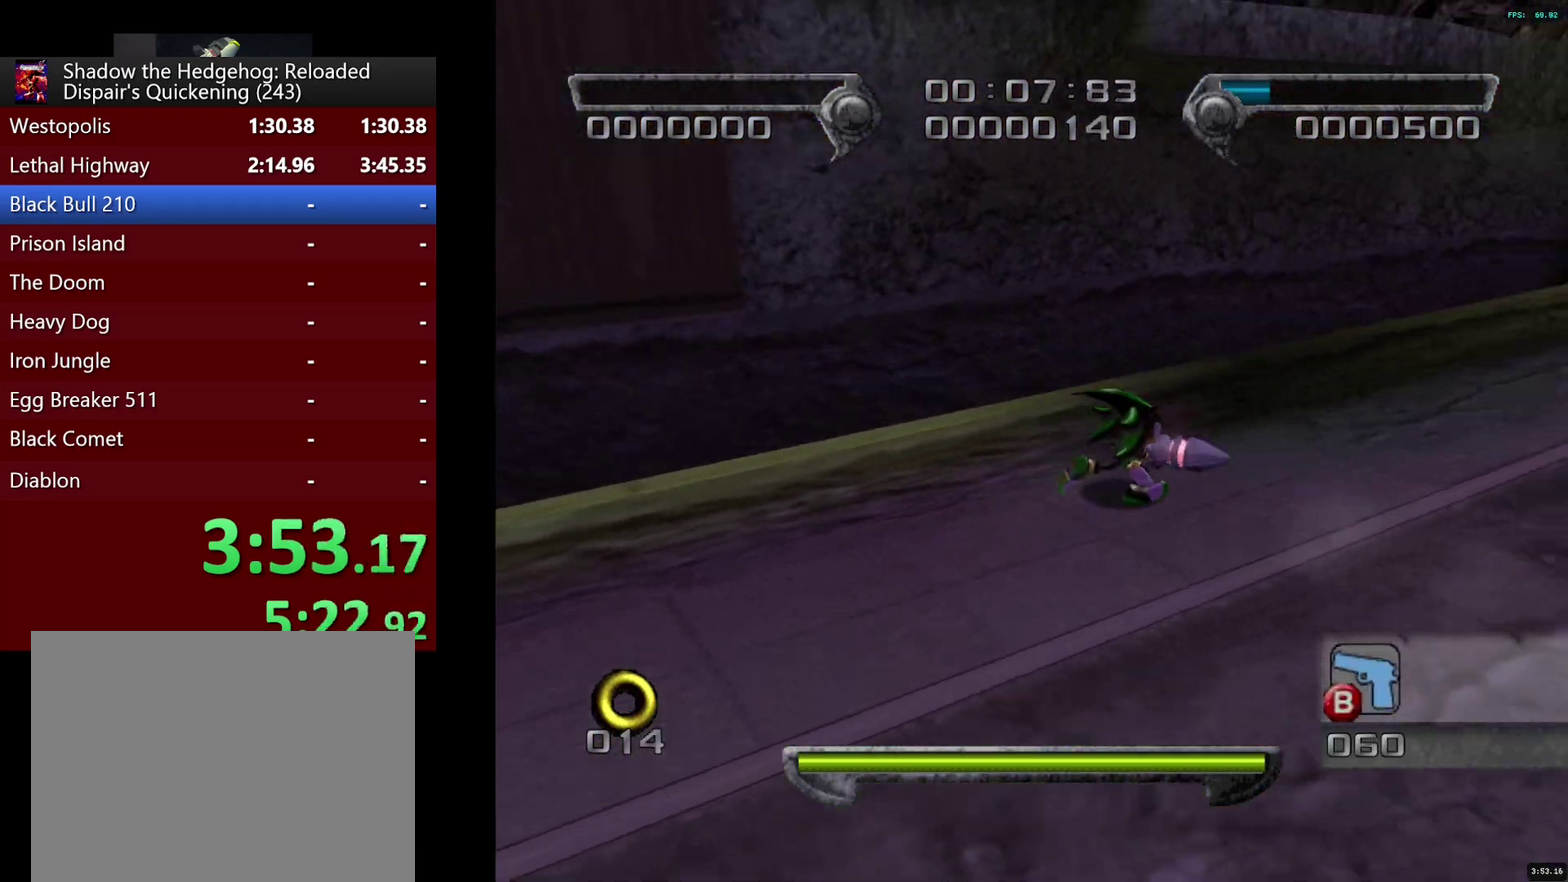
{"buttons": [], "left_stick": "up", "right_stick": "center", "events": [[83, "left_stick", "up-right"], [83, "right_stick", "center"], [167, "CROSS", "down"], [217, "CROSS", "up"], [267, "CROSS", "down"], [333, "CROSS", "up"], [433, "left_stick", "up"]]}
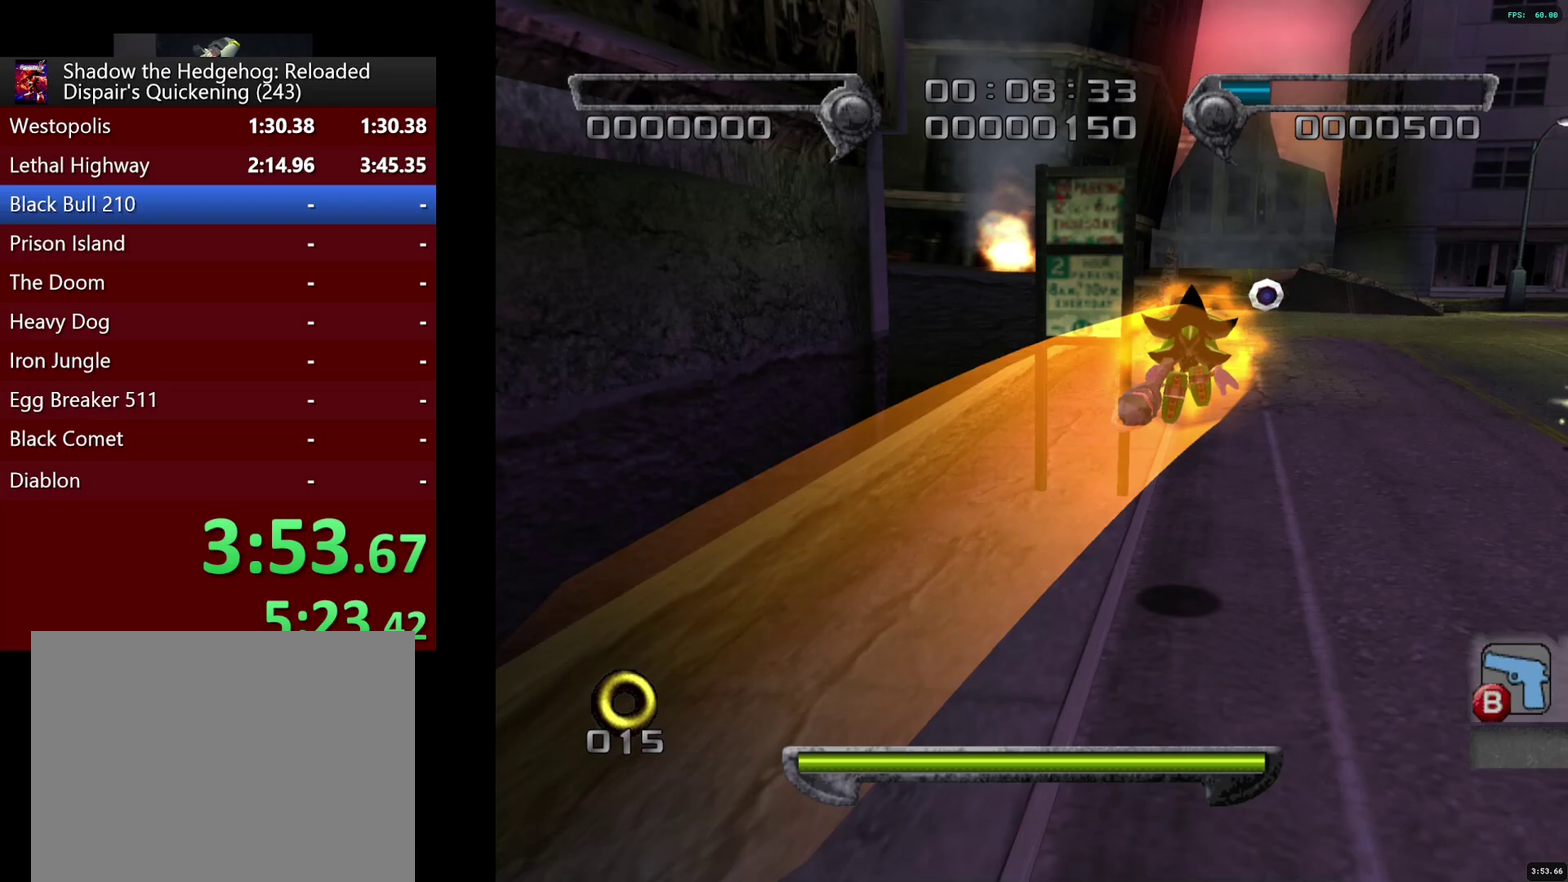
{"buttons": [], "left_stick": "center", "right_stick": "down-left", "events": [[267, "left_stick", "center"], [333, "right_stick", "down-left"]]}
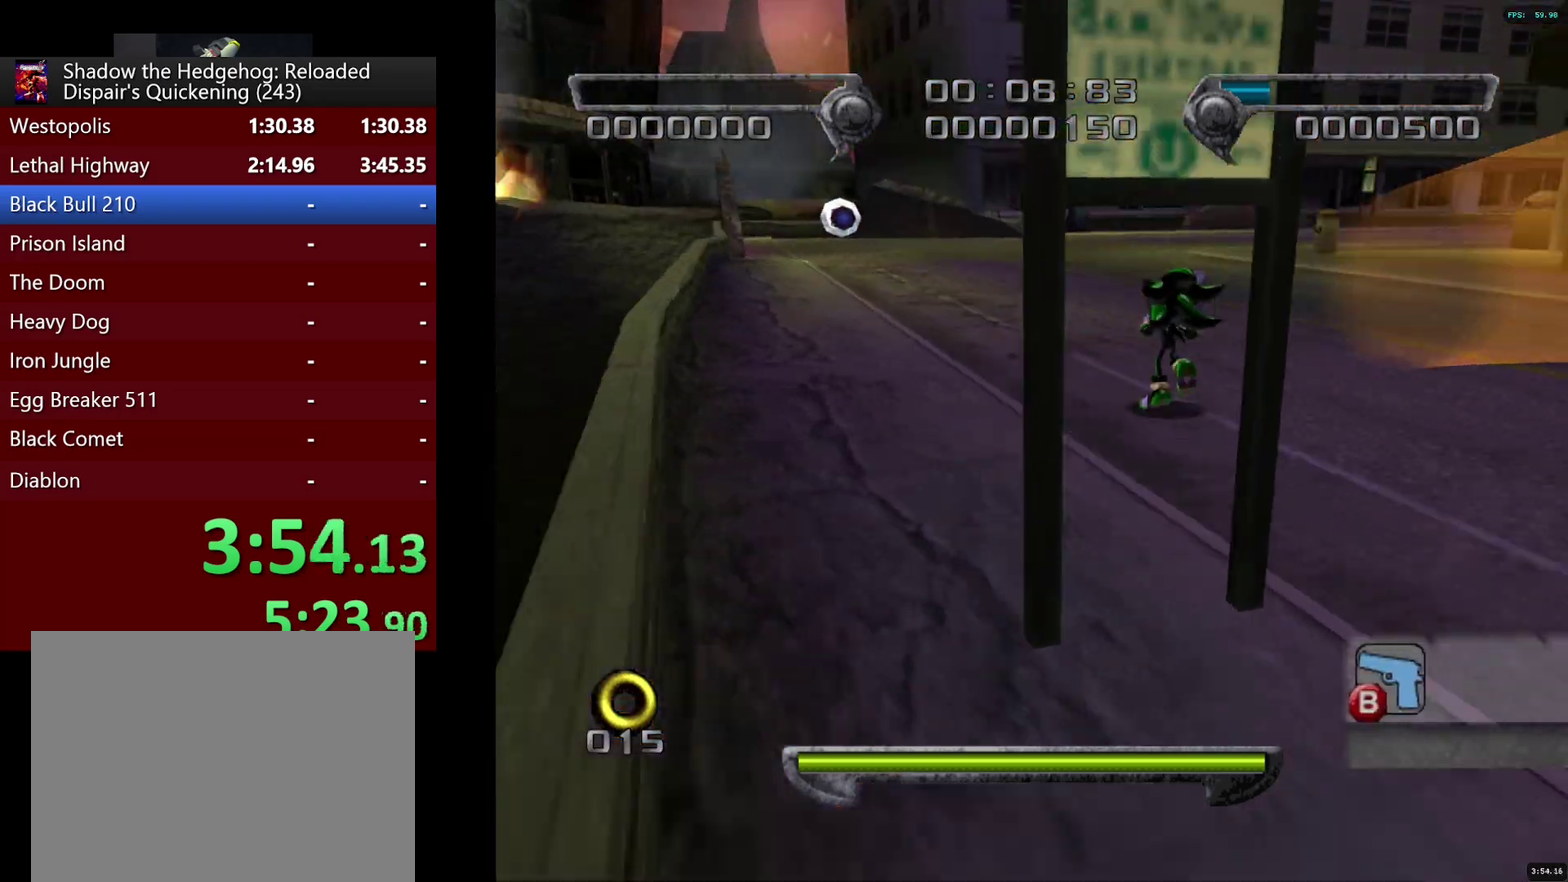
{"buttons": [], "left_stick": "center", "right_stick": "center", "events": [[83, "left_stick", "up-left"], [233, "right_stick", "center"], [283, "left_stick", "center"]]}
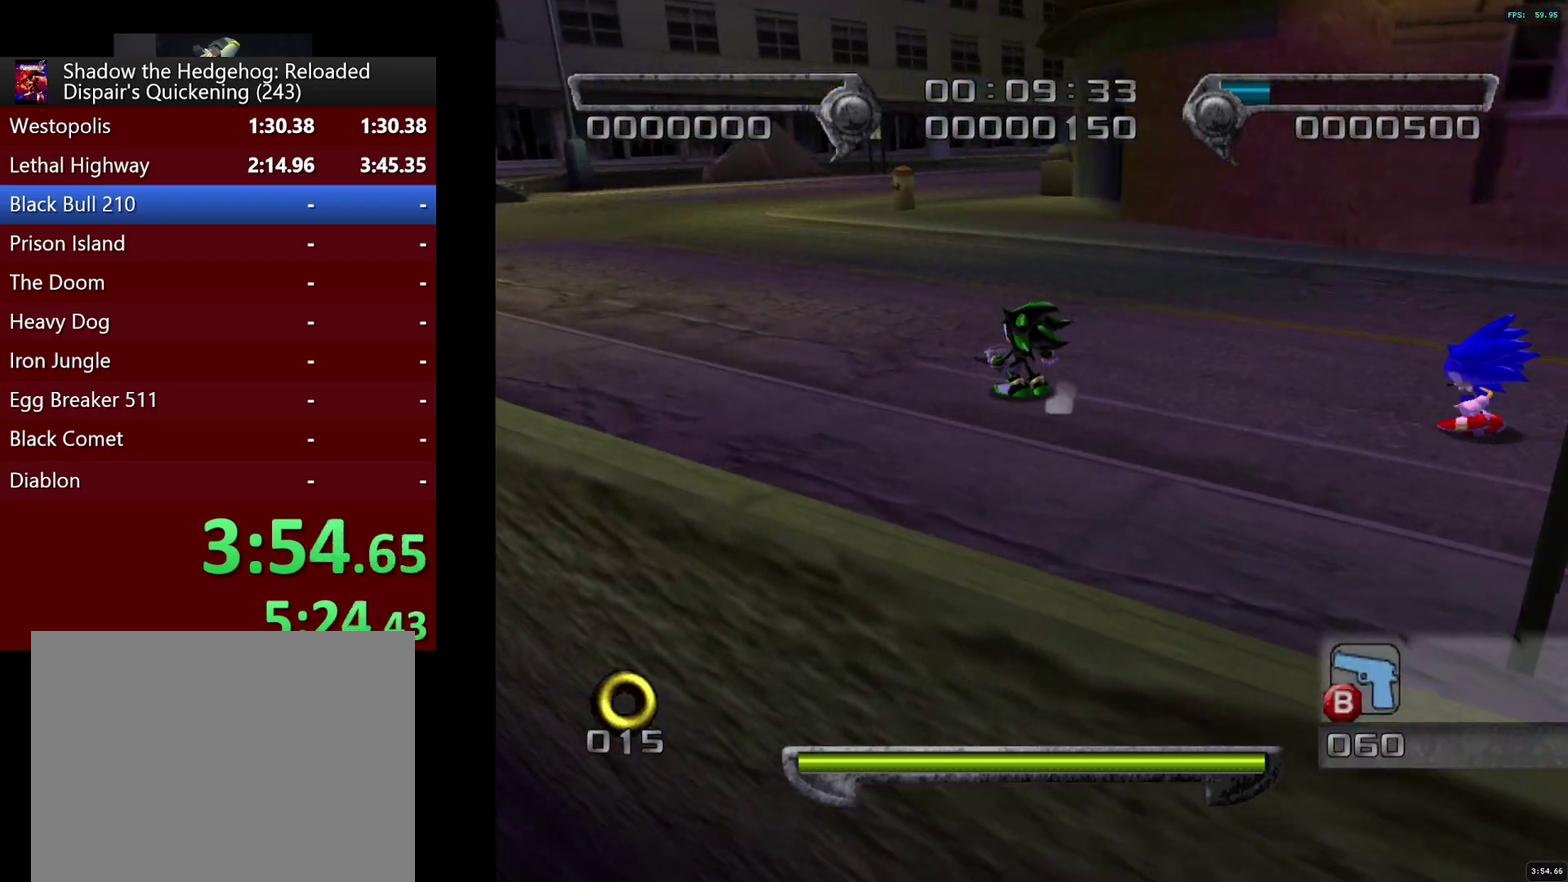
{"buttons": [], "left_stick": "up-left", "right_stick": "left", "events": [[67, "left_stick", "up-left"], [367, "right_stick", "left"]]}
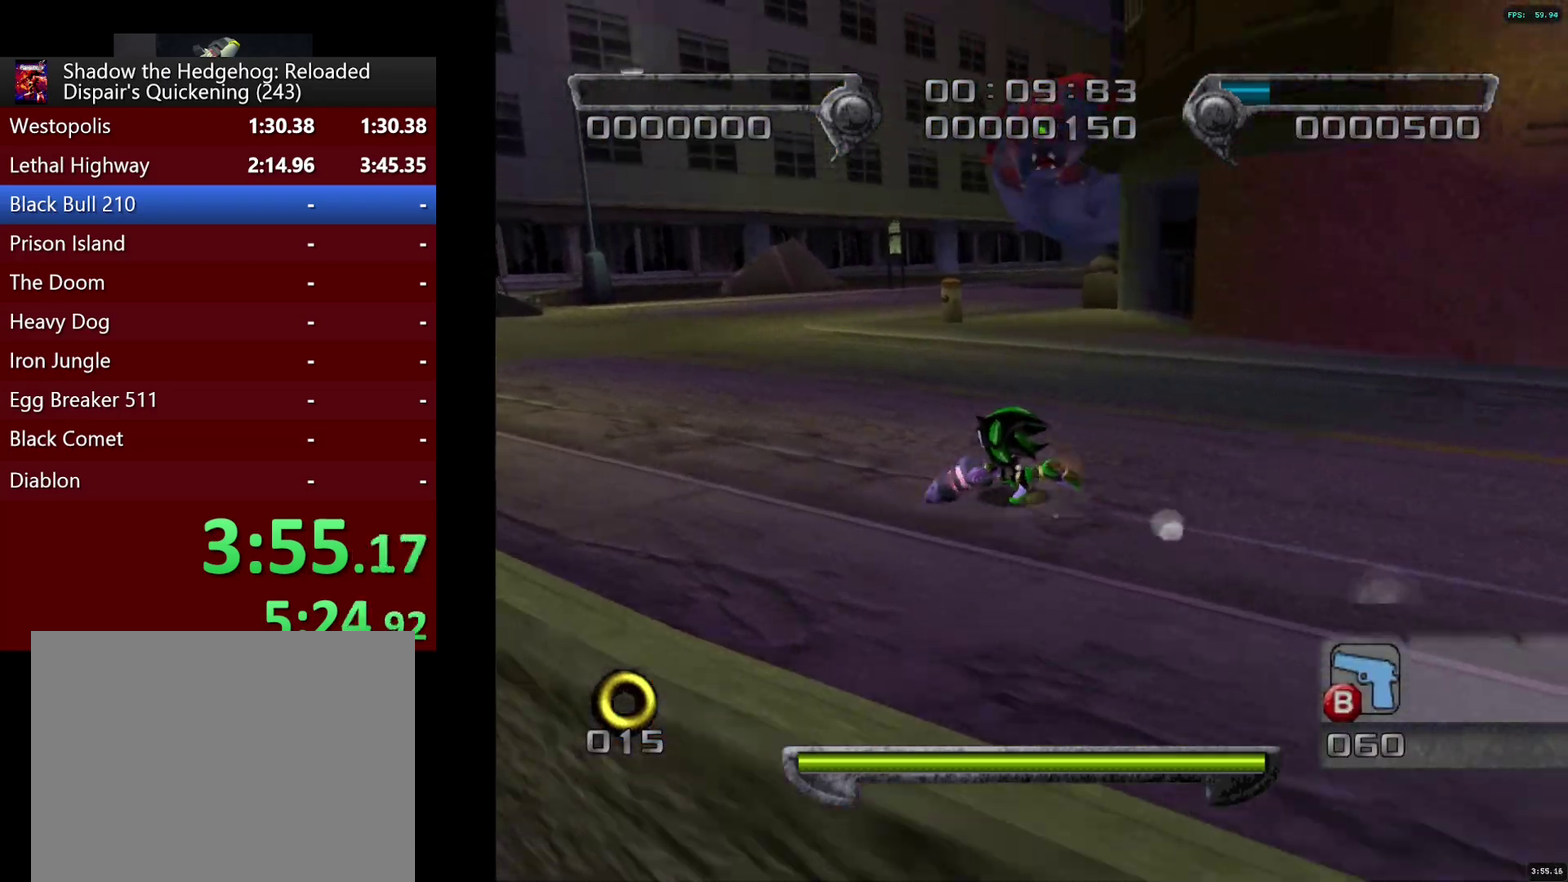
{"buttons": [], "left_stick": "up-left", "right_stick": "center", "events": [[17, "right_stick", "center"]]}
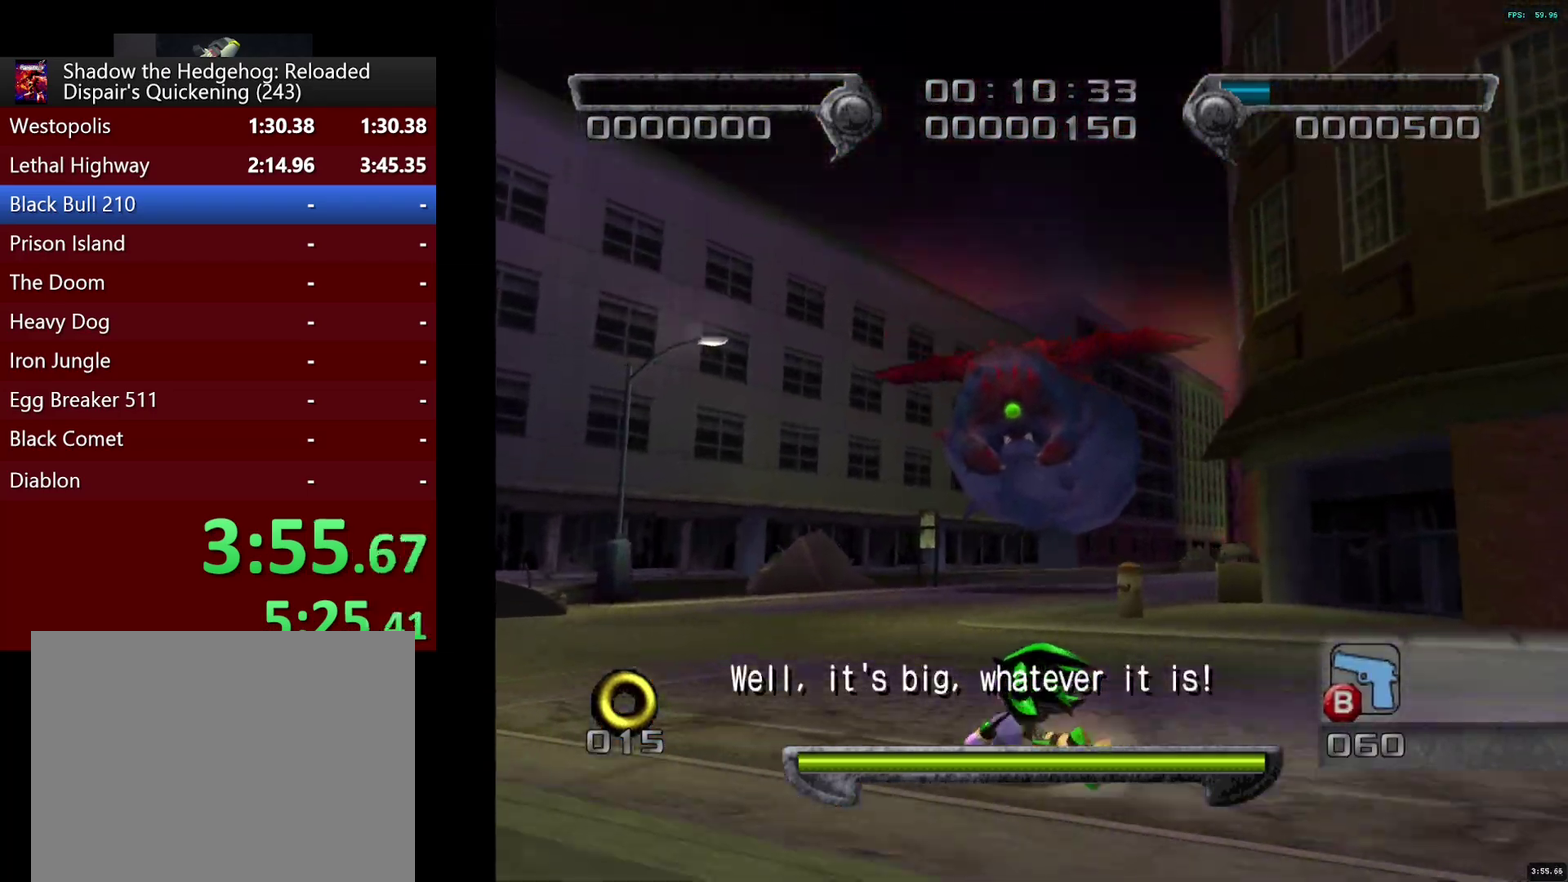
{"buttons": ["SQUARE"], "left_stick": "up", "right_stick": "center", "events": [[217, "CROSS", "down"], [367, "left_stick", "up"], [433, "CROSS", "up"], [500, "SQUARE", "down"]]}
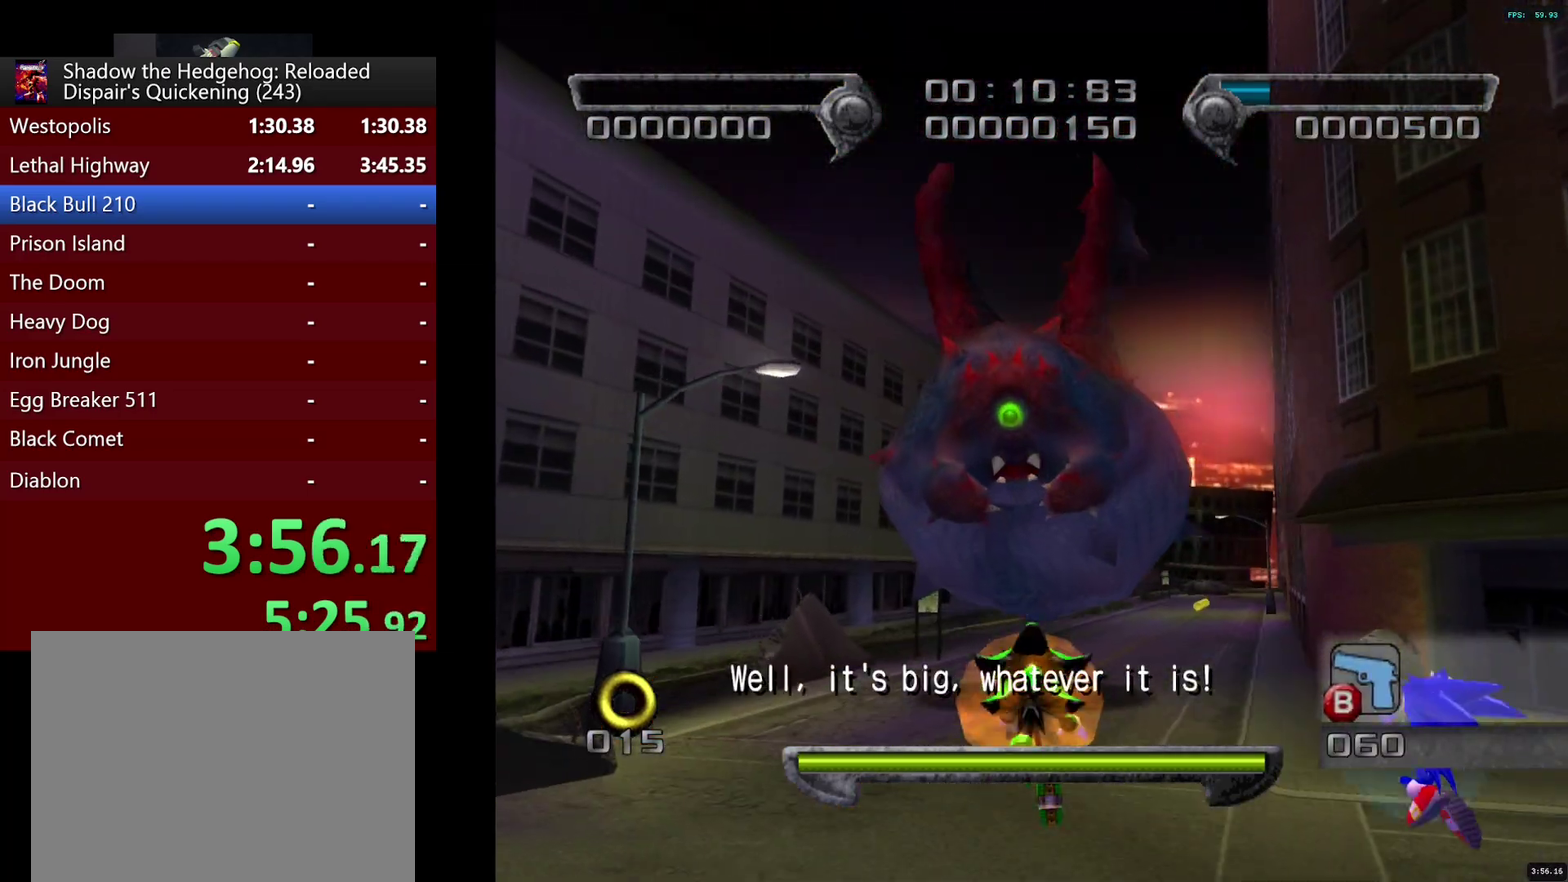
{"buttons": [], "left_stick": "up", "right_stick": "center", "events": [[50, "SQUARE", "up"], [100, "SQUARE", "down"], [150, "SQUARE", "up"], [217, "SQUARE", "down"], [267, "SQUARE", "up"], [317, "SQUARE", "down"], [367, "SQUARE", "up"], [433, "SQUARE", "down"], [483, "SQUARE", "up"]]}
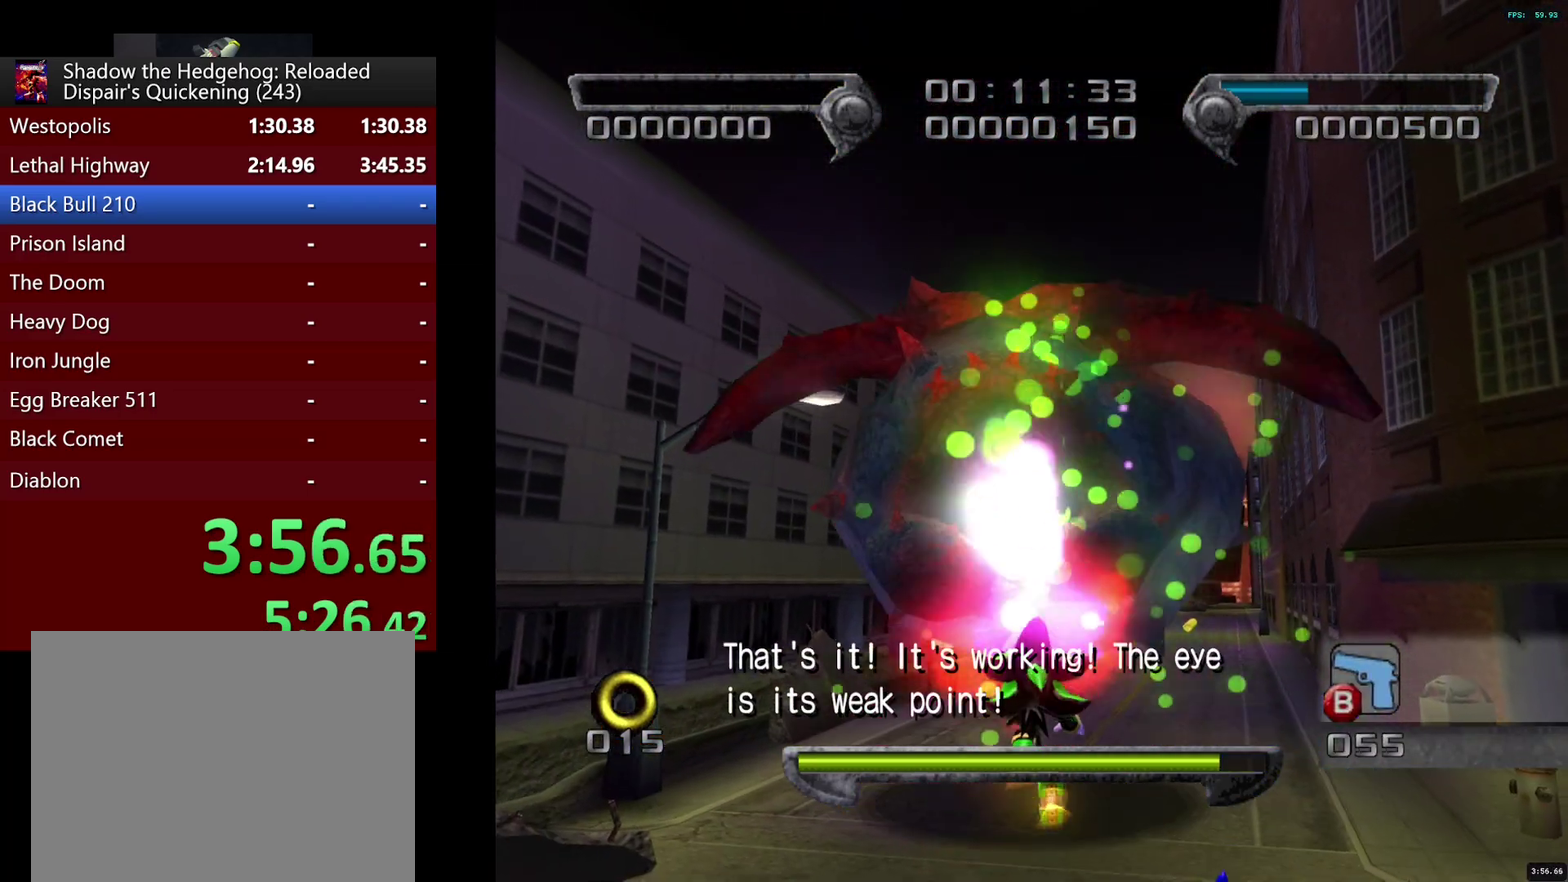
{"buttons": ["SQUARE"], "left_stick": "up-left", "right_stick": "center", "events": [[33, "SQUARE", "down"], [83, "SQUARE", "up"], [133, "SQUARE", "down"], [200, "SQUARE", "up"], [250, "SQUARE", "down"], [300, "SQUARE", "up"], [350, "SQUARE", "down"], [400, "SQUARE", "up"], [450, "SQUARE", "down"], [467, "left_stick", "up-left"]]}
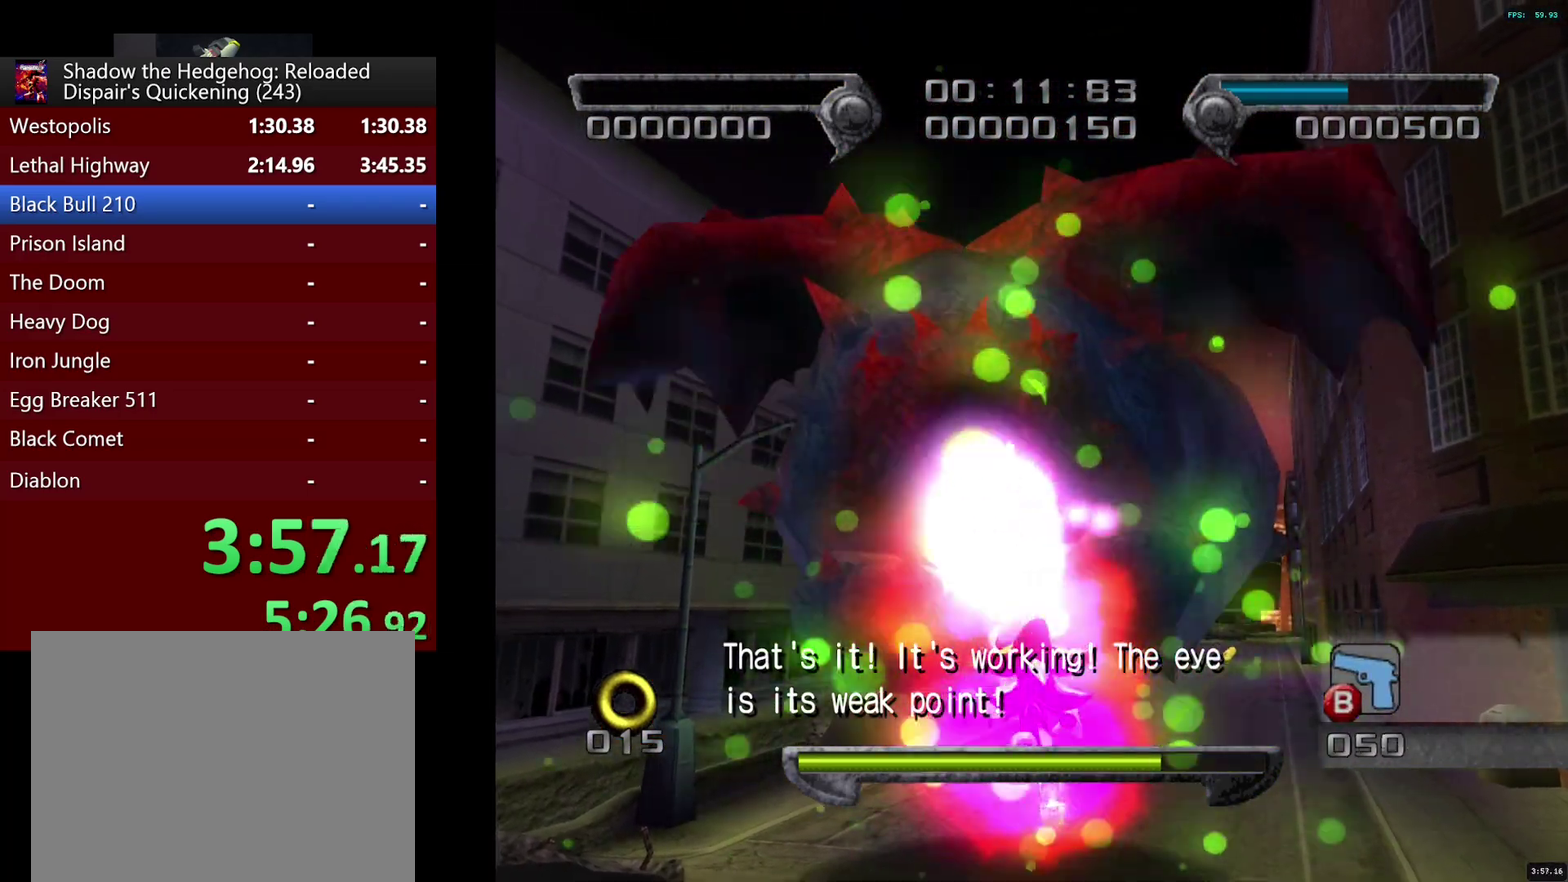
{"buttons": [], "left_stick": "left", "right_stick": "center", "events": [[17, "SQUARE", "up"], [17, "left_stick", "up"], [67, "SQUARE", "down"], [83, "left_stick", "up-left"], [133, "left_stick", "up"], [183, "left_stick", "up-left"], [233, "SQUARE", "up"], [283, "SQUARE", "down"], [350, "SQUARE", "up"], [400, "SQUARE", "down"], [417, "left_stick", "left"], [483, "SQUARE", "up"]]}
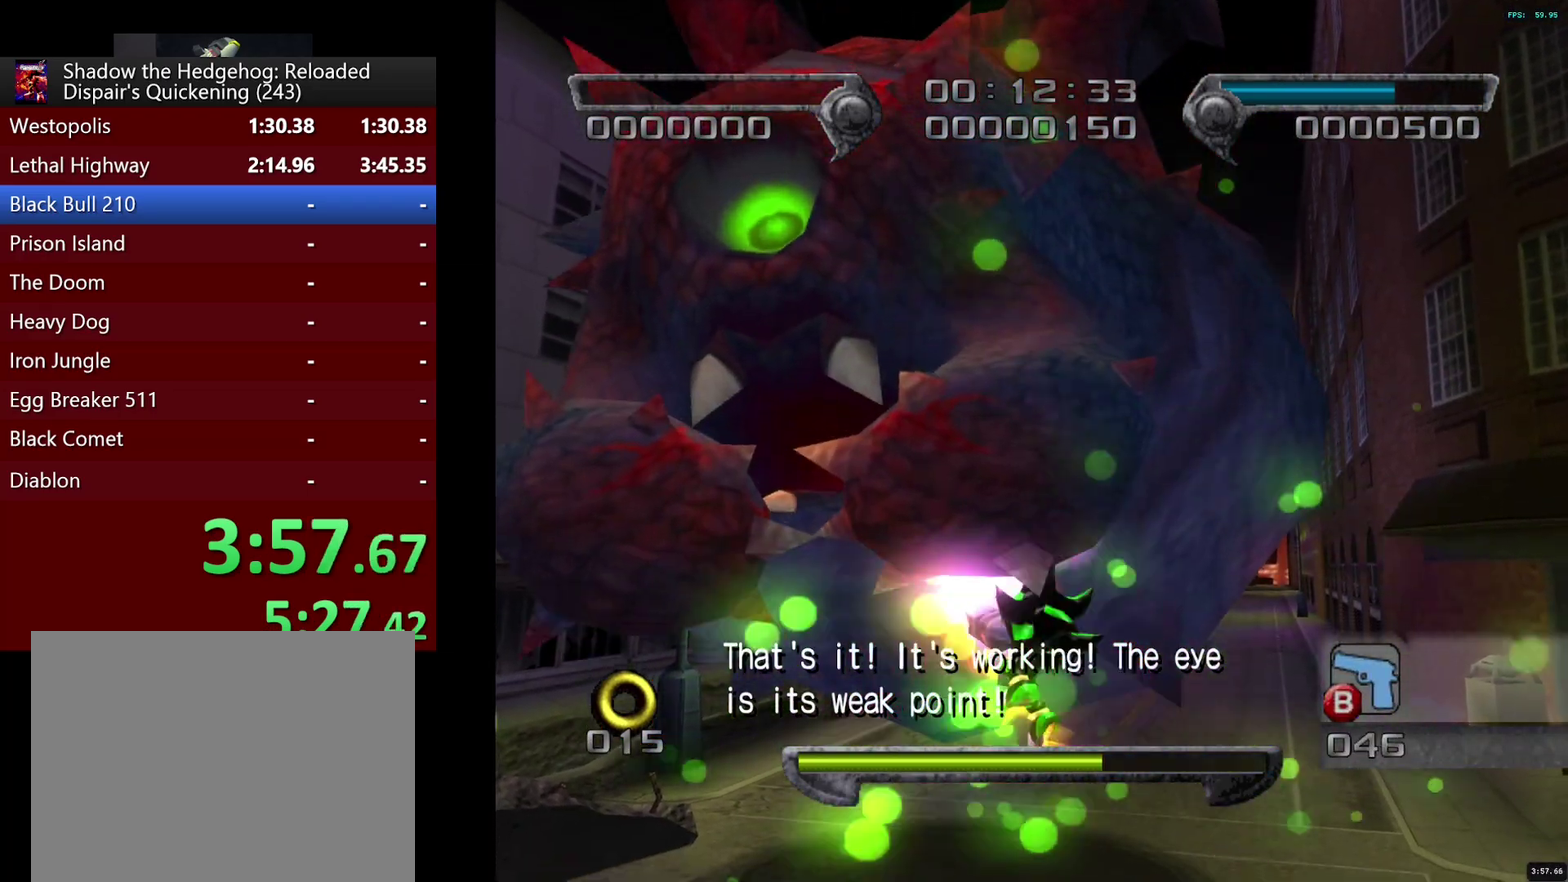
{"buttons": [], "left_stick": "down-right", "right_stick": "down-right", "events": [[33, "SQUARE", "down"], [33, "left_stick", "down-left"], [83, "SQUARE", "up"], [117, "left_stick", "down-right"], [167, "left_stick", "right"], [250, "right_stick", "down-right"], [367, "left_stick", "down-right"]]}
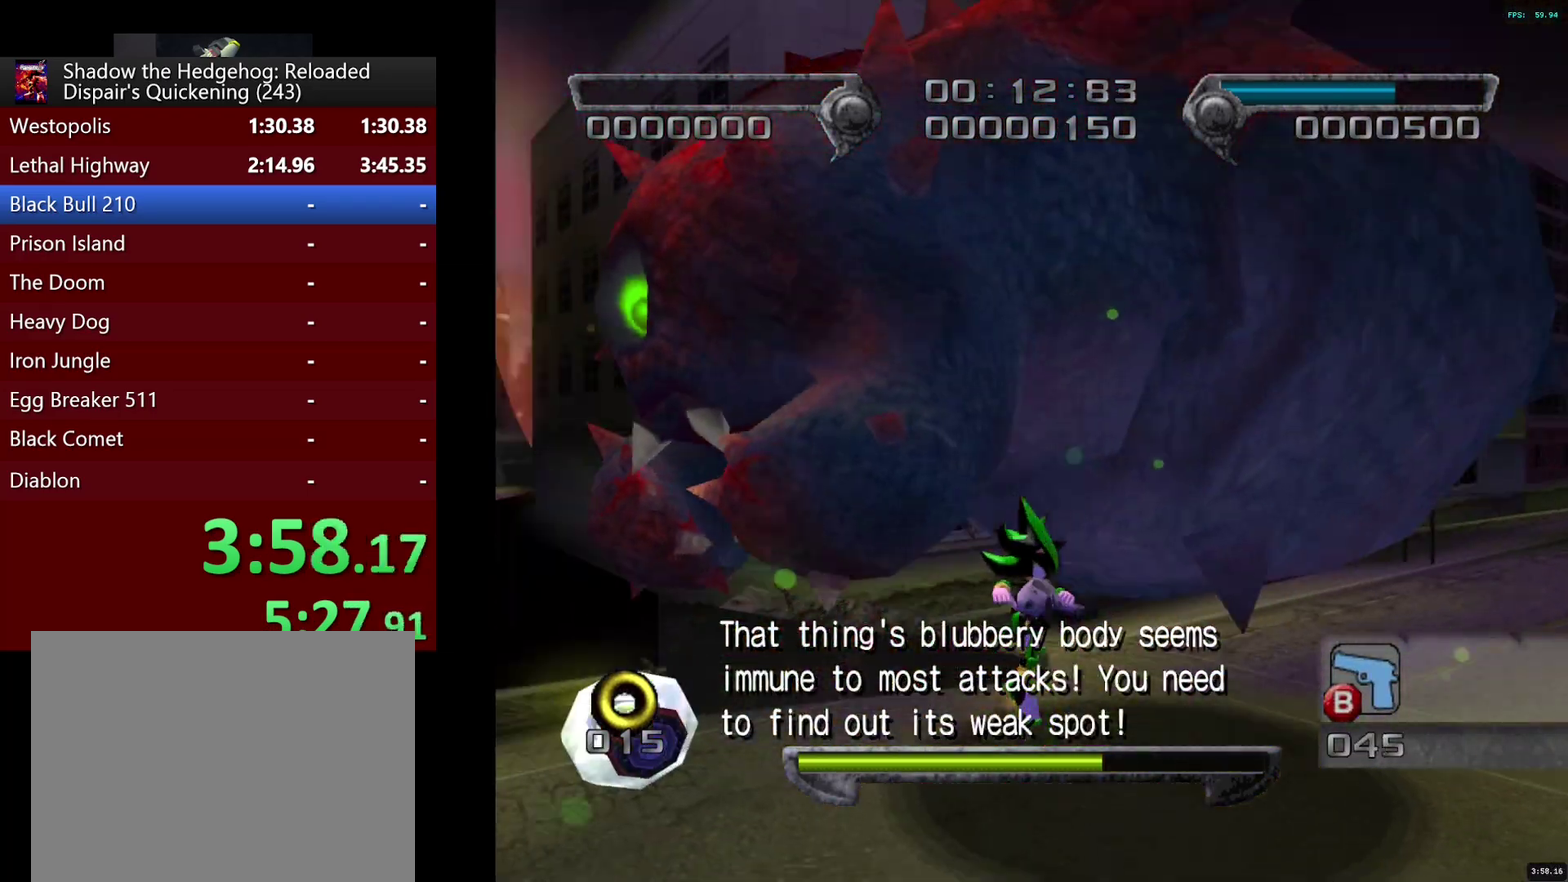
{"buttons": [], "left_stick": "right", "right_stick": "center"}
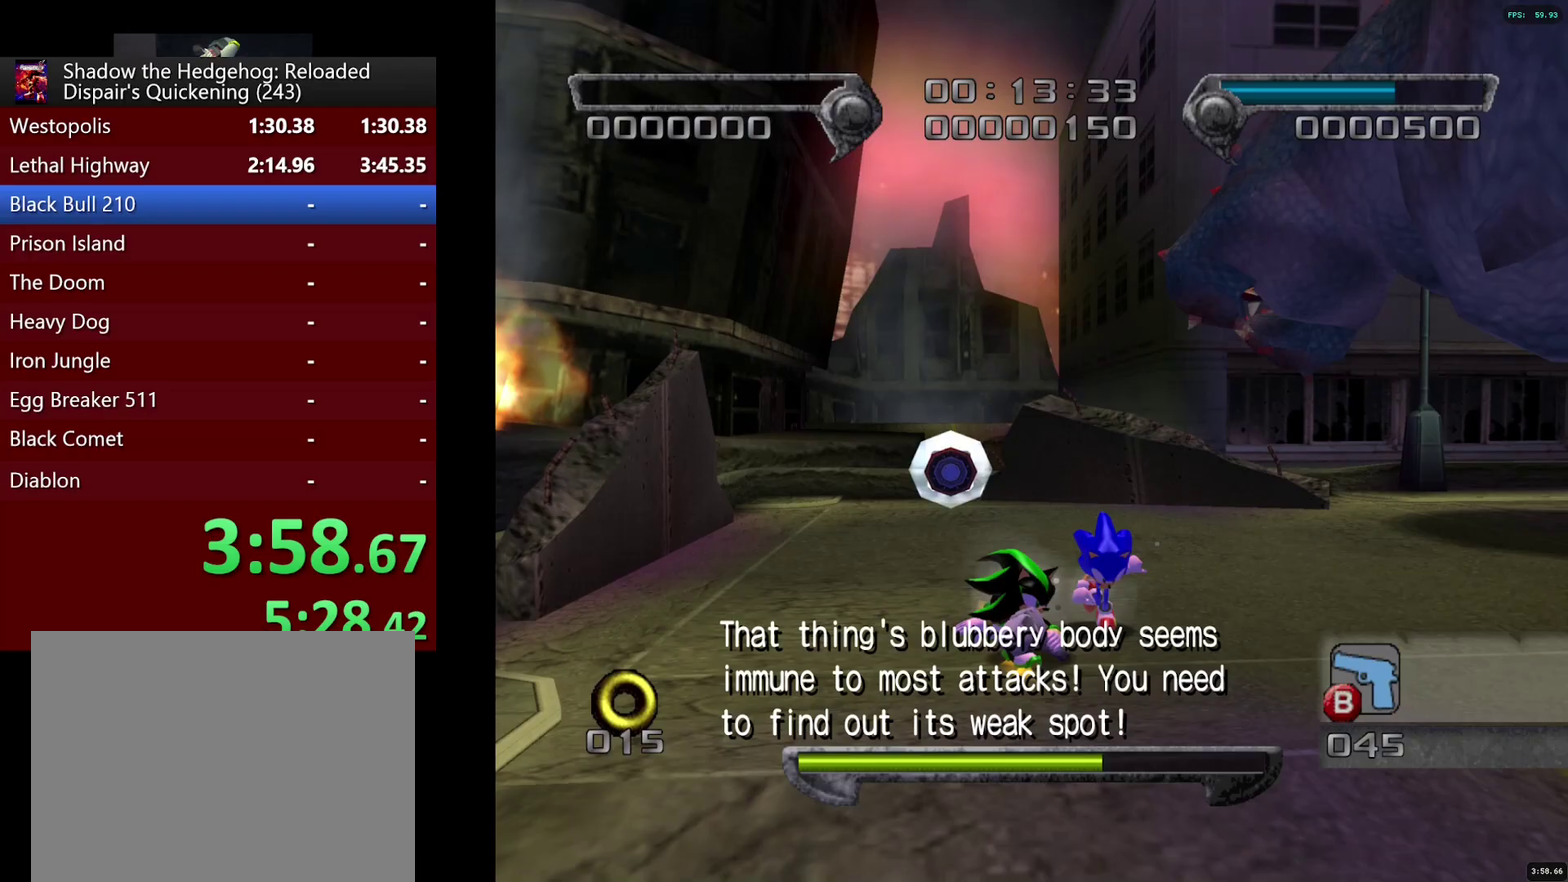
{"buttons": [], "left_stick": "up", "right_stick": "center"}
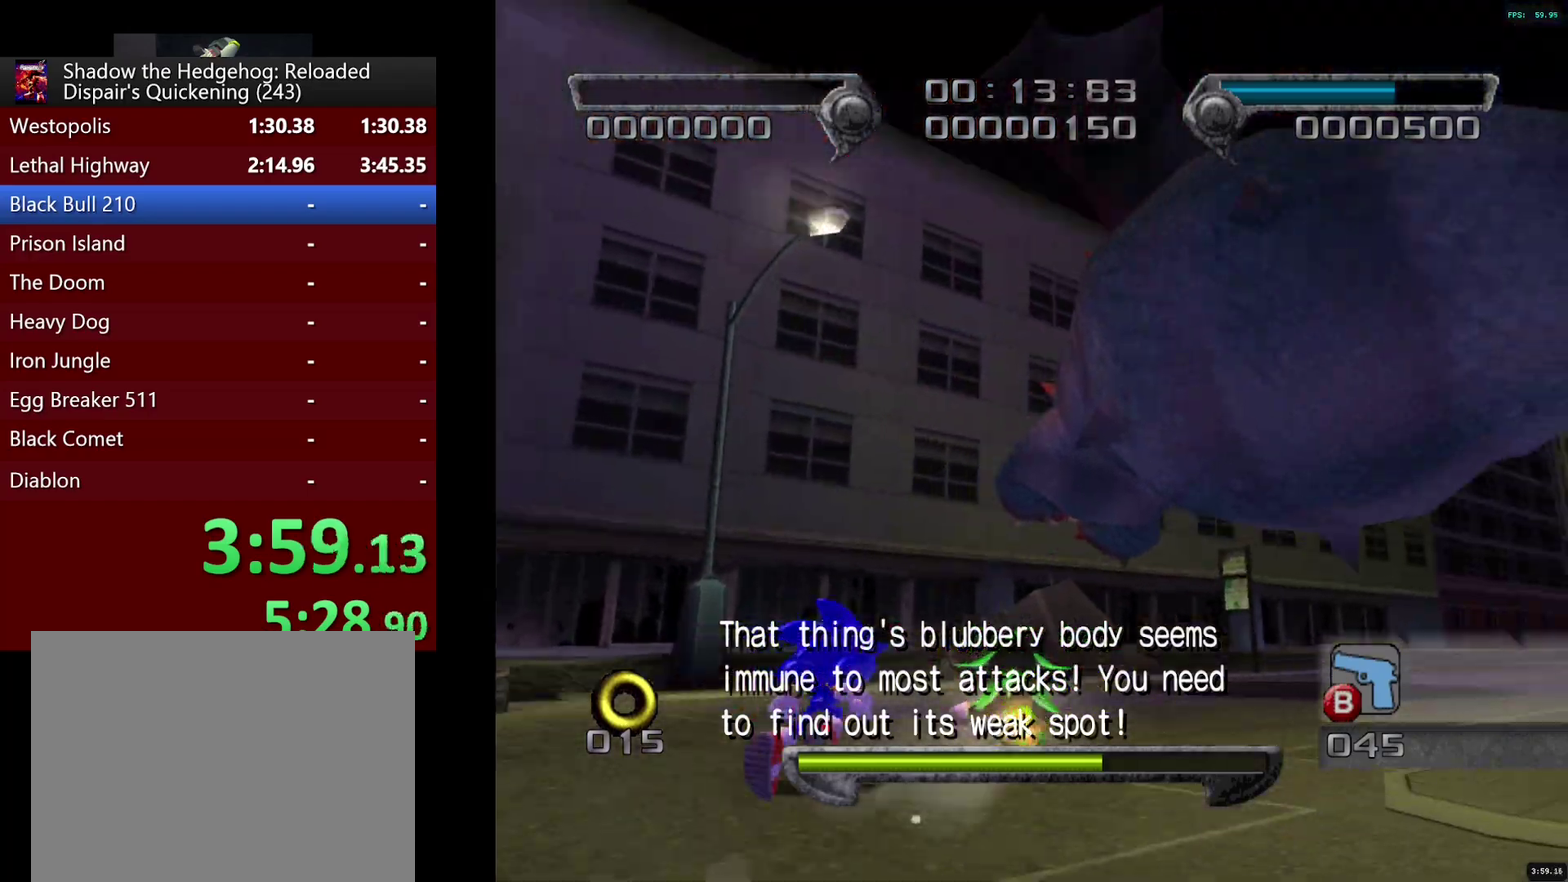
{"buttons": [], "left_stick": "up", "right_stick": "center", "events": []}
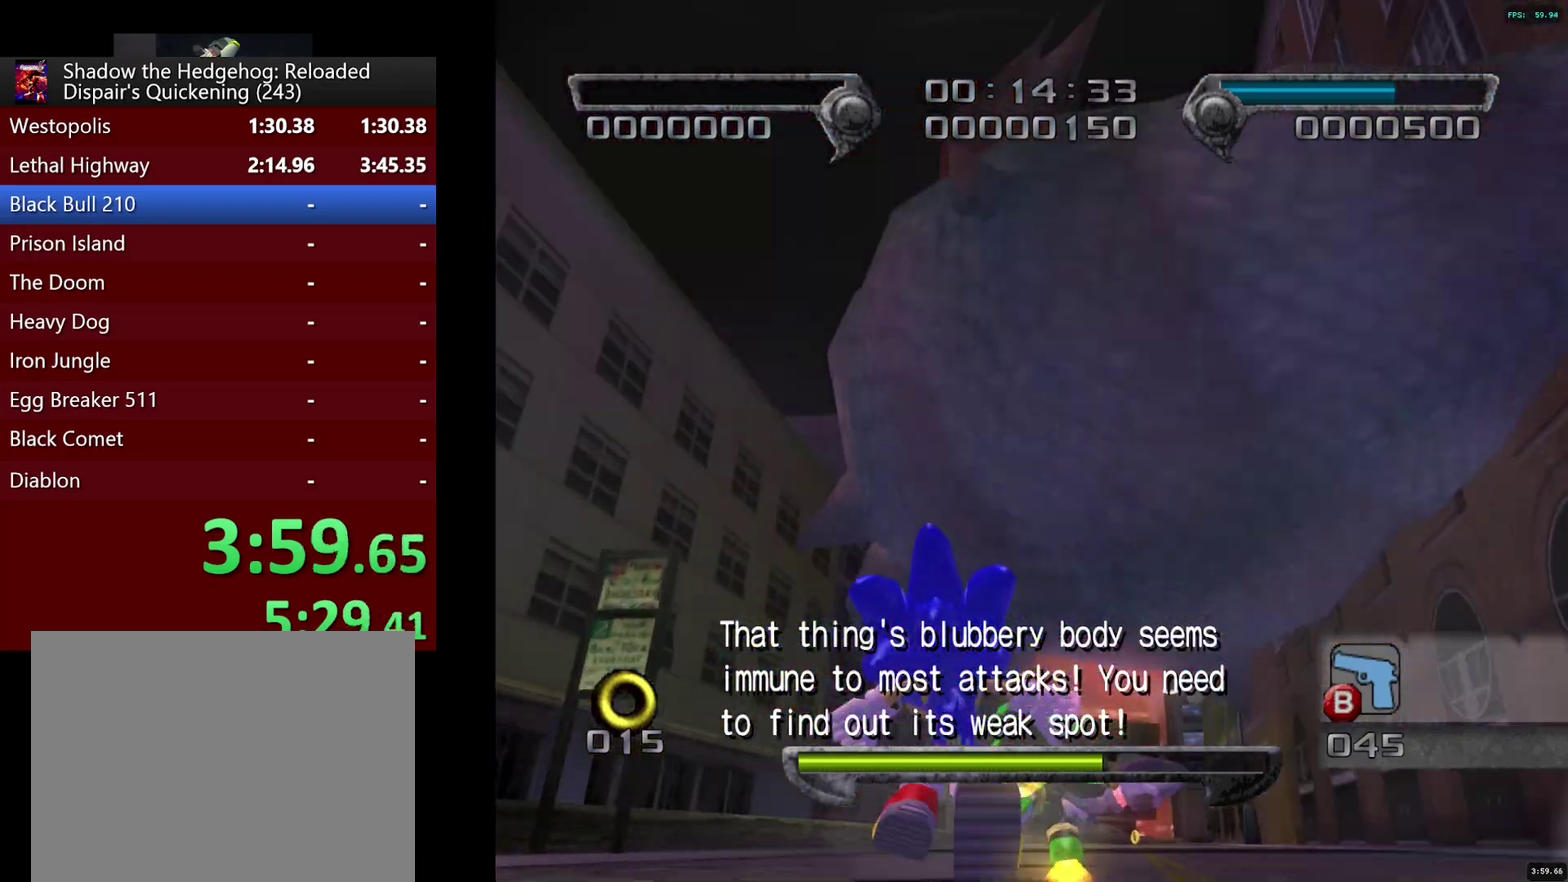
{"buttons": [], "left_stick": "up", "right_stick": "center", "events": [[117, "left_stick", "up-left"], [200, "left_stick", "up"]]}
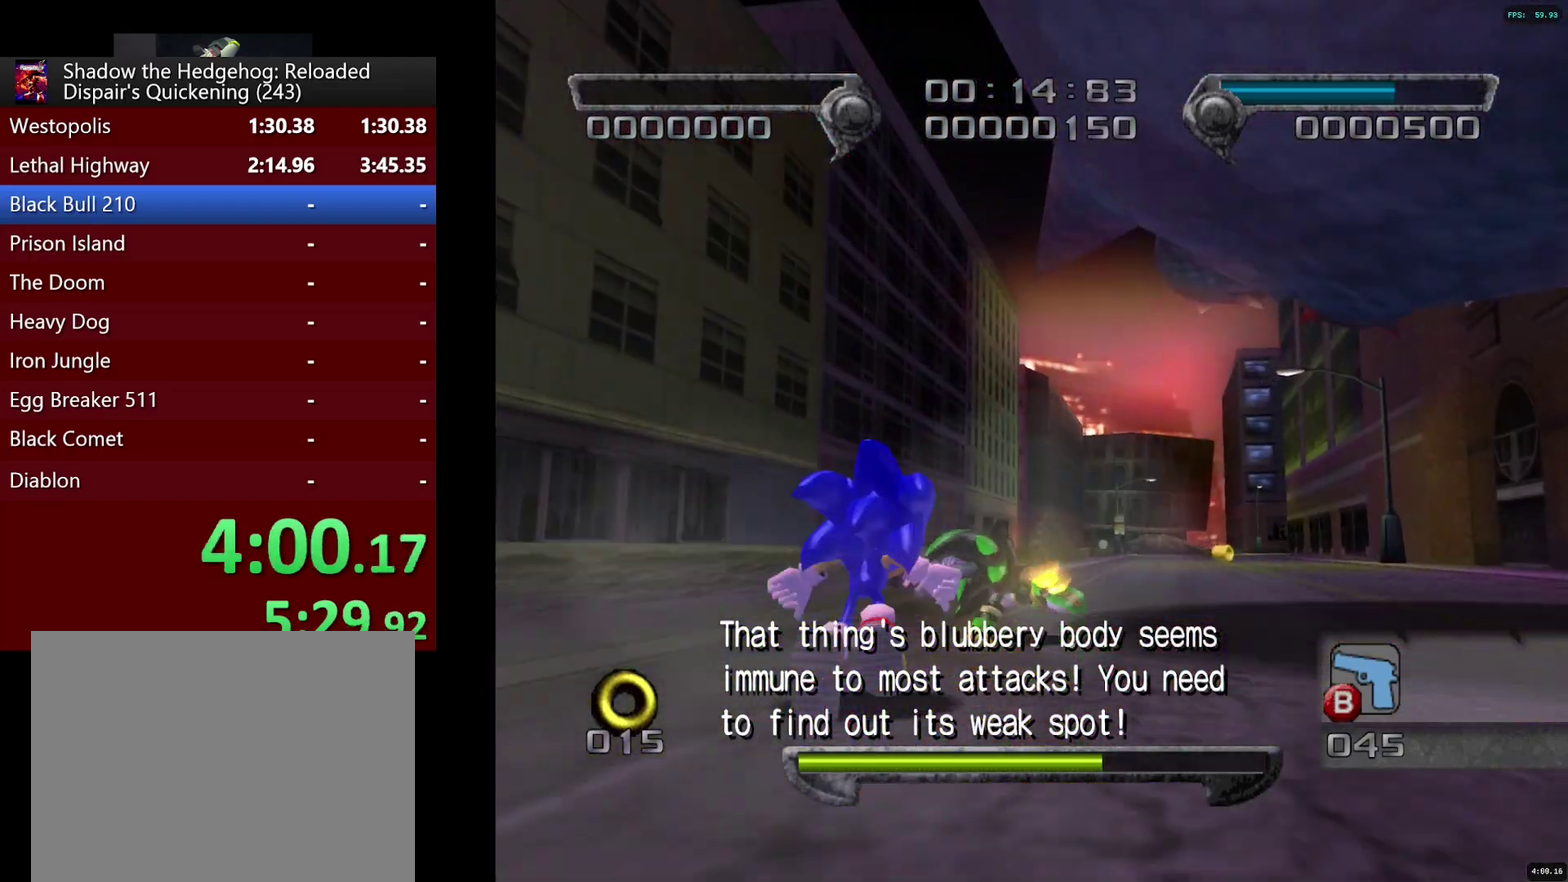
{"buttons": [], "left_stick": "up", "right_stick": "center", "events": [[83, "left_stick", "up-right"], [383, "left_stick", "up"]]}
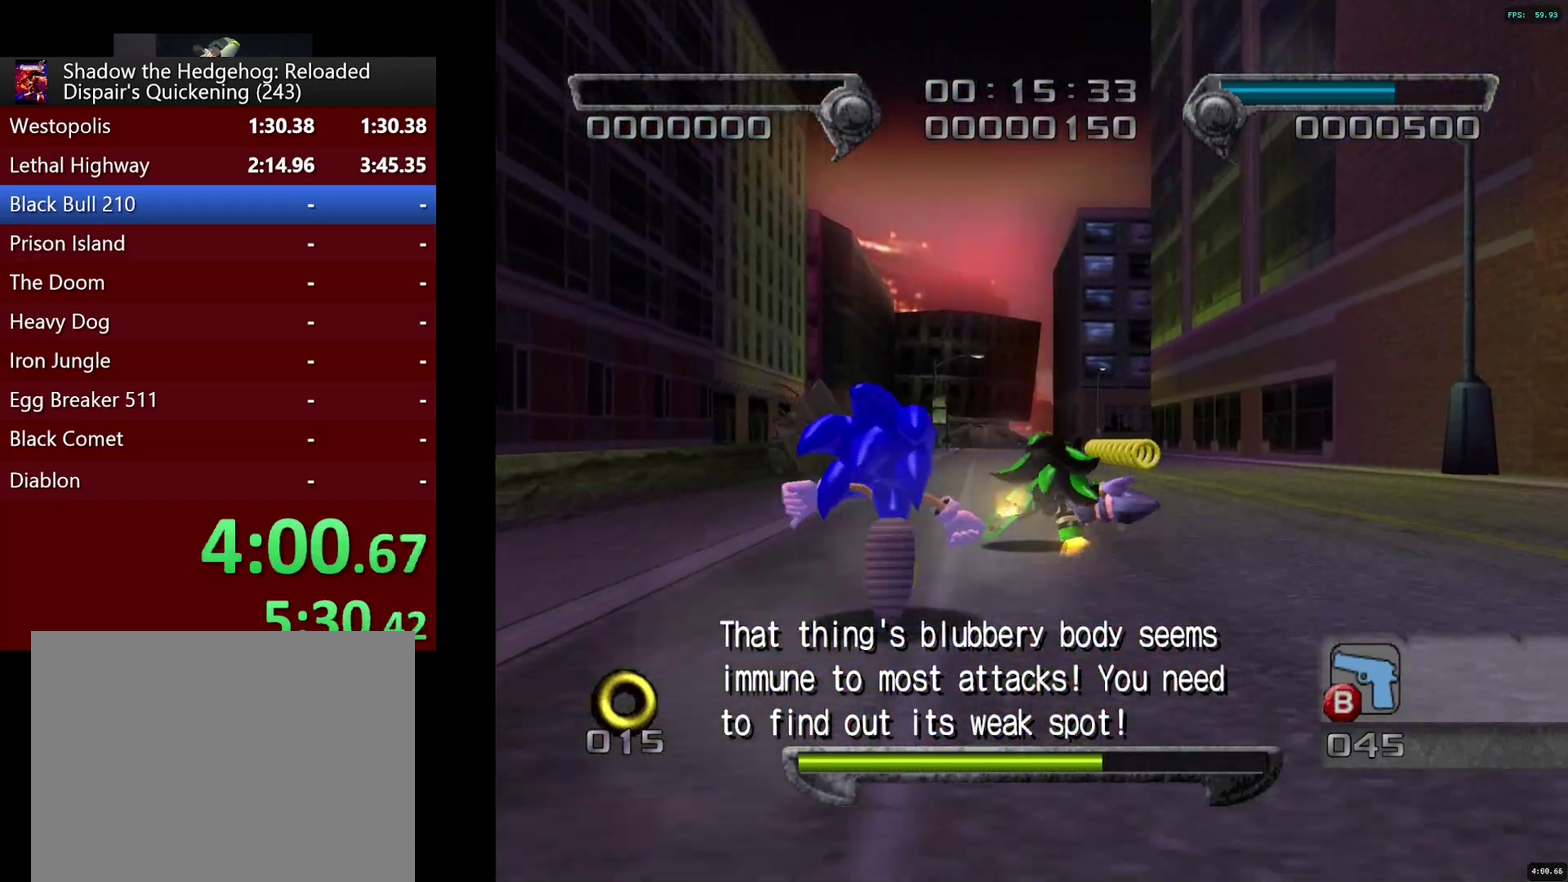
{"buttons": ["CROSS"], "left_stick": "down-right", "right_stick": "center", "events": [[300, "left_stick", "down-right"], [333, "CROSS", "down"]]}
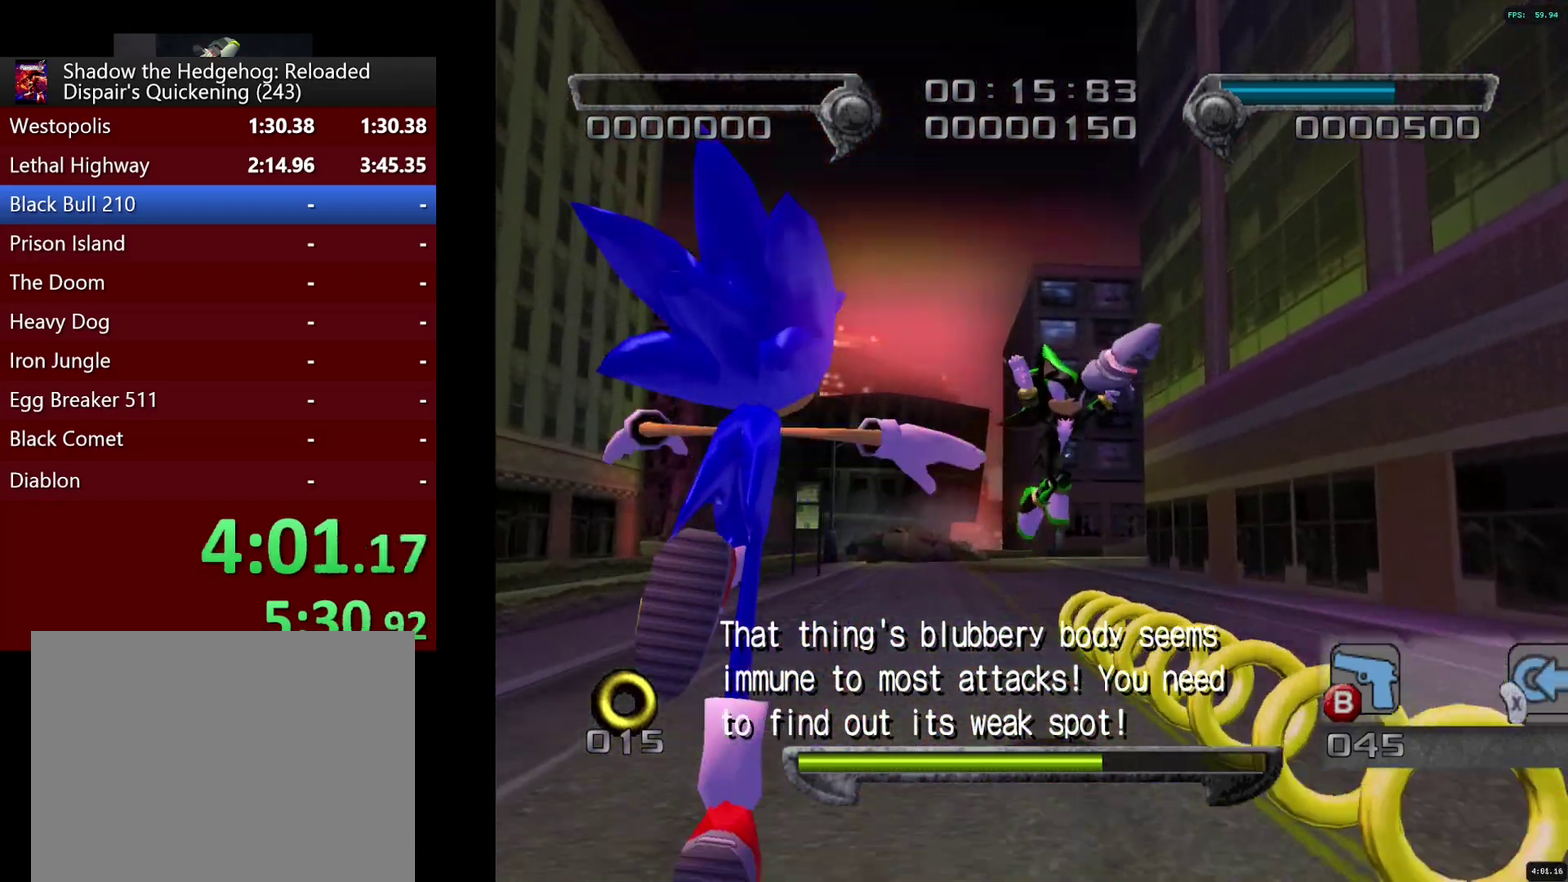
{"buttons": [], "left_stick": "down-right", "right_stick": "center", "events": [[217, "SQUARE", "down"], [217, "left_stick", "down"], [250, "CROSS", "up"], [267, "SQUARE", "up"], [317, "SQUARE", "down"], [350, "left_stick", "down-right"], [367, "SQUARE", "up"], [417, "SQUARE", "down"], [483, "SQUARE", "up"]]}
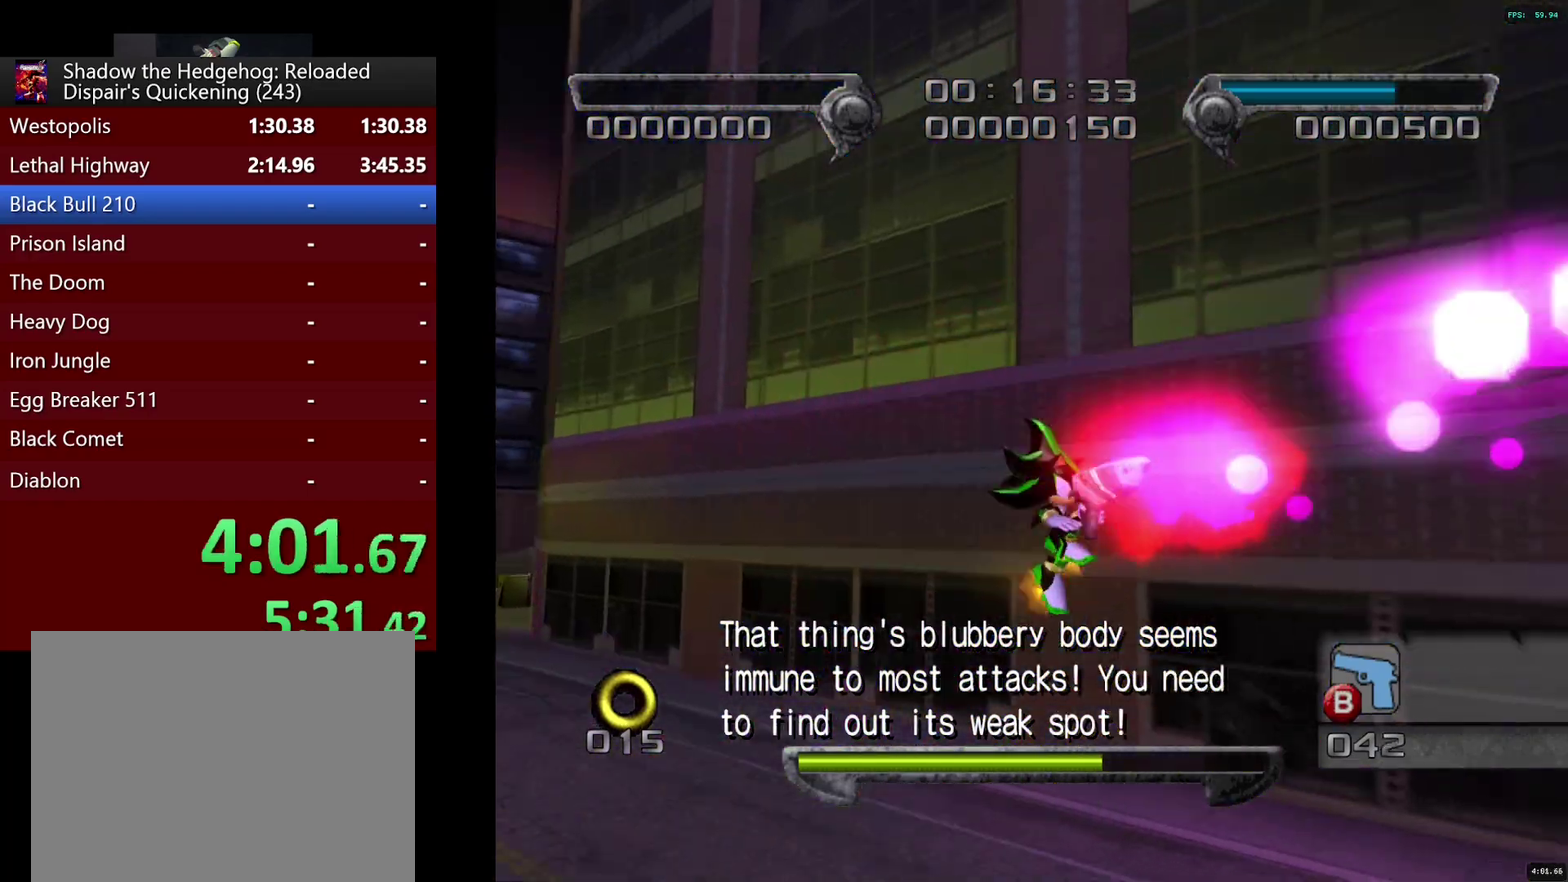
{"buttons": ["SQUARE"], "left_stick": "up-right", "right_stick": "center", "events": [[50, "SQUARE", "down"], [100, "SQUARE", "up"], [100, "left_stick", "up-right"], [150, "SQUARE", "down"], [317, "SQUARE", "up"], [383, "SQUARE", "down"]]}
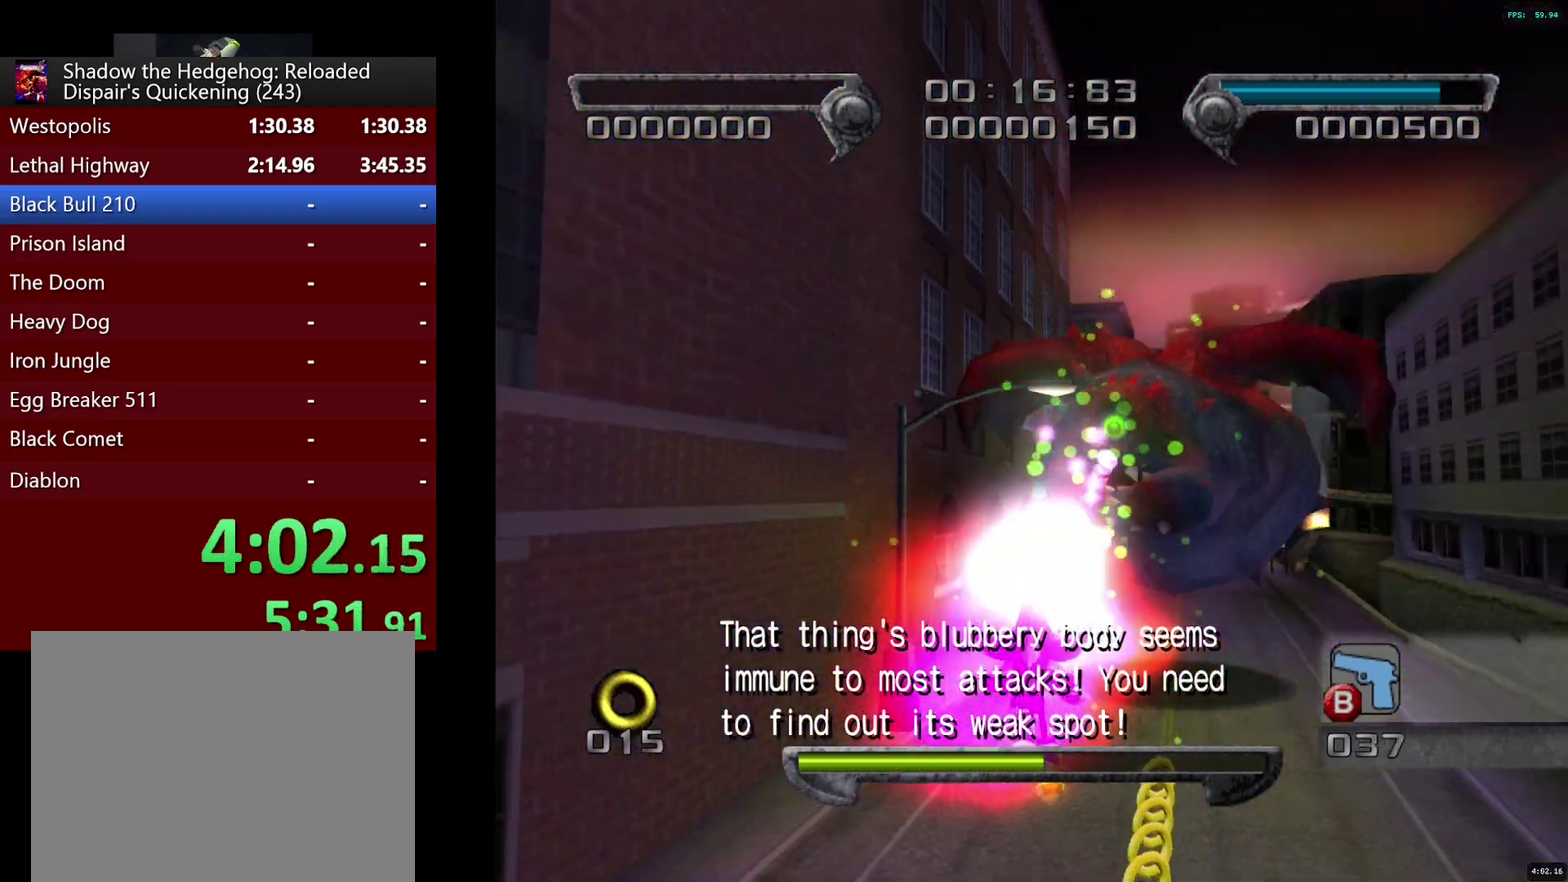
{"buttons": [], "left_stick": "up", "right_stick": "center", "events": [[33, "SQUARE", "up"], [83, "SQUARE", "down"], [83, "left_stick", "up"], [133, "SQUARE", "up"], [183, "SQUARE", "down"], [250, "SQUARE", "up"], [300, "SQUARE", "down"], [367, "SQUARE", "up"], [417, "SQUARE", "down"], [483, "SQUARE", "up"]]}
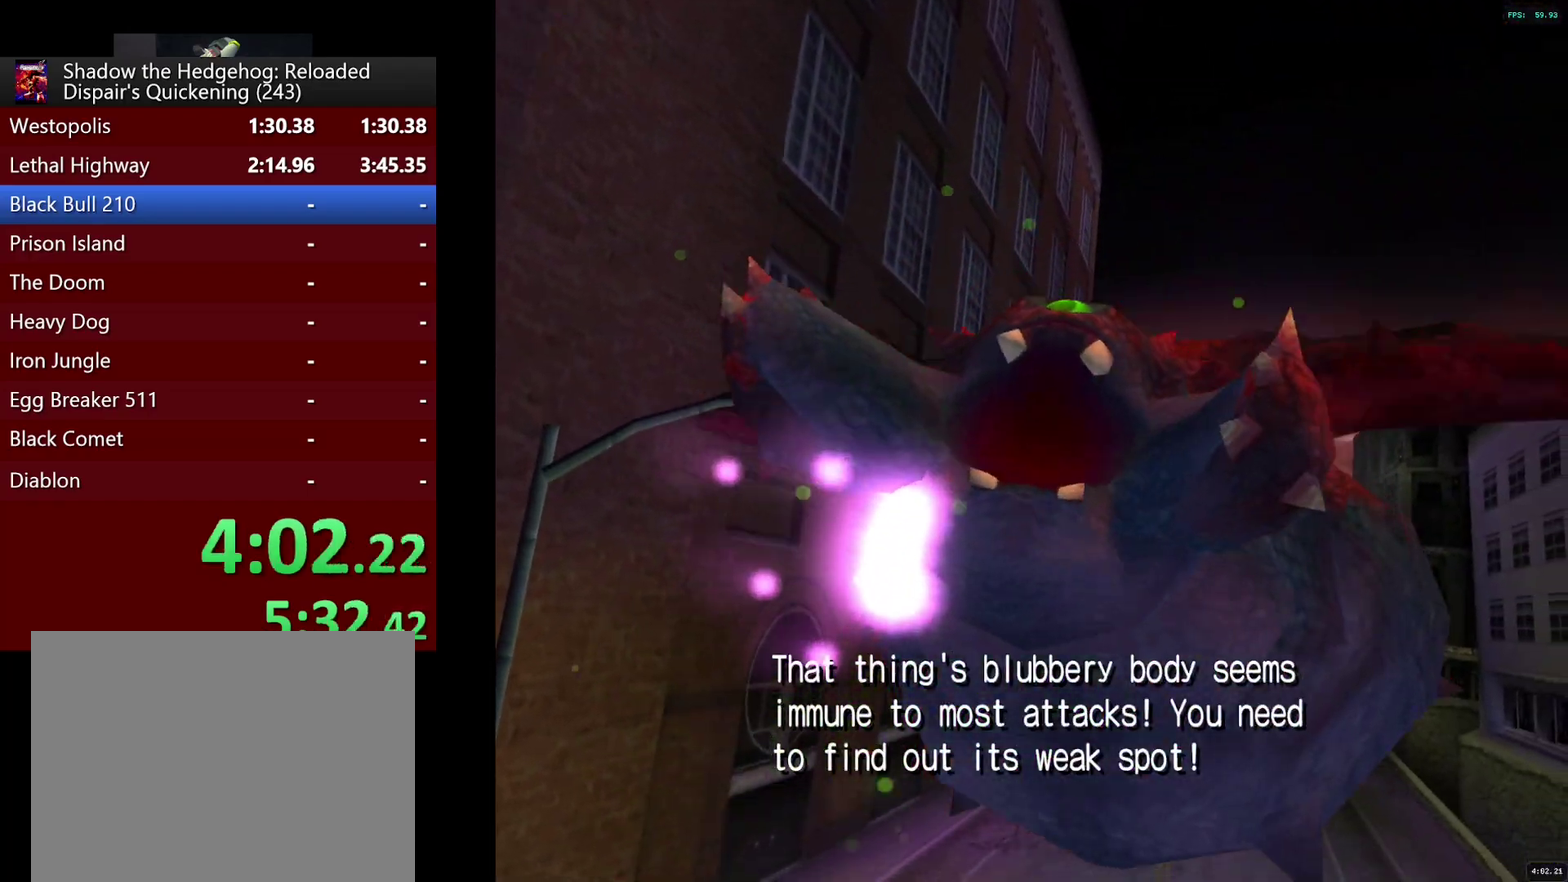
{"buttons": ["SQUARE"], "left_stick": "up", "right_stick": "center", "events": [[33, "SQUARE", "down"], [117, "SQUARE", "up"], [167, "SQUARE", "down"], [233, "SQUARE", "up"], [317, "SQUARE", "down"], [383, "SQUARE", "up"], [433, "SQUARE", "down"]]}
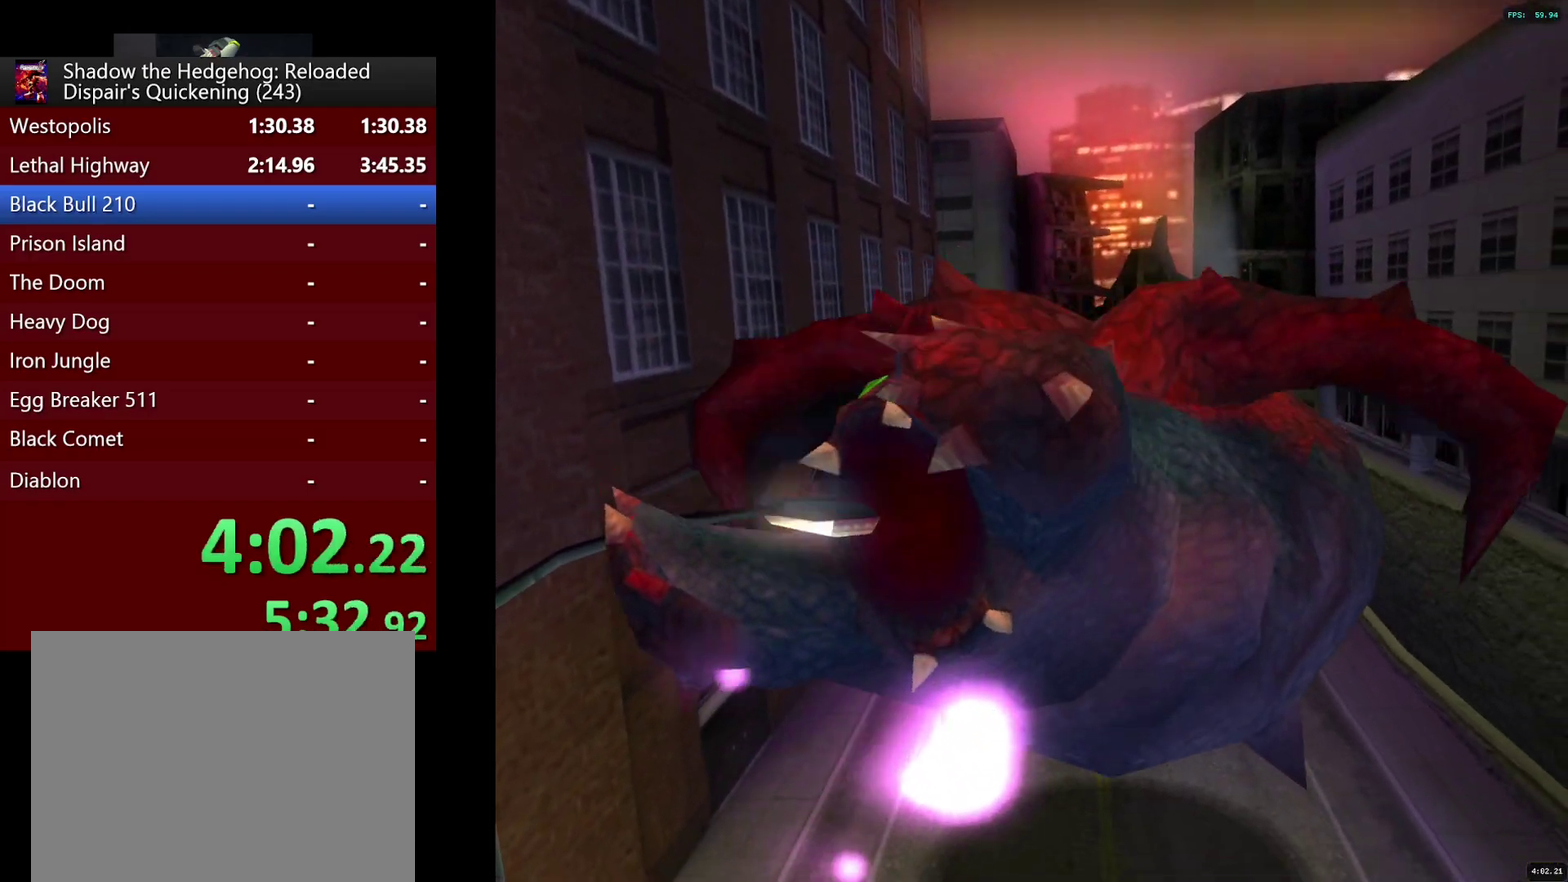
{"buttons": [], "left_stick": "up", "right_stick": "center", "events": [[17, "SQUARE", "up"], [67, "SQUARE", "down"], [250, "SQUARE", "up"], [317, "SQUARE", "down"], [383, "SQUARE", "up"]]}
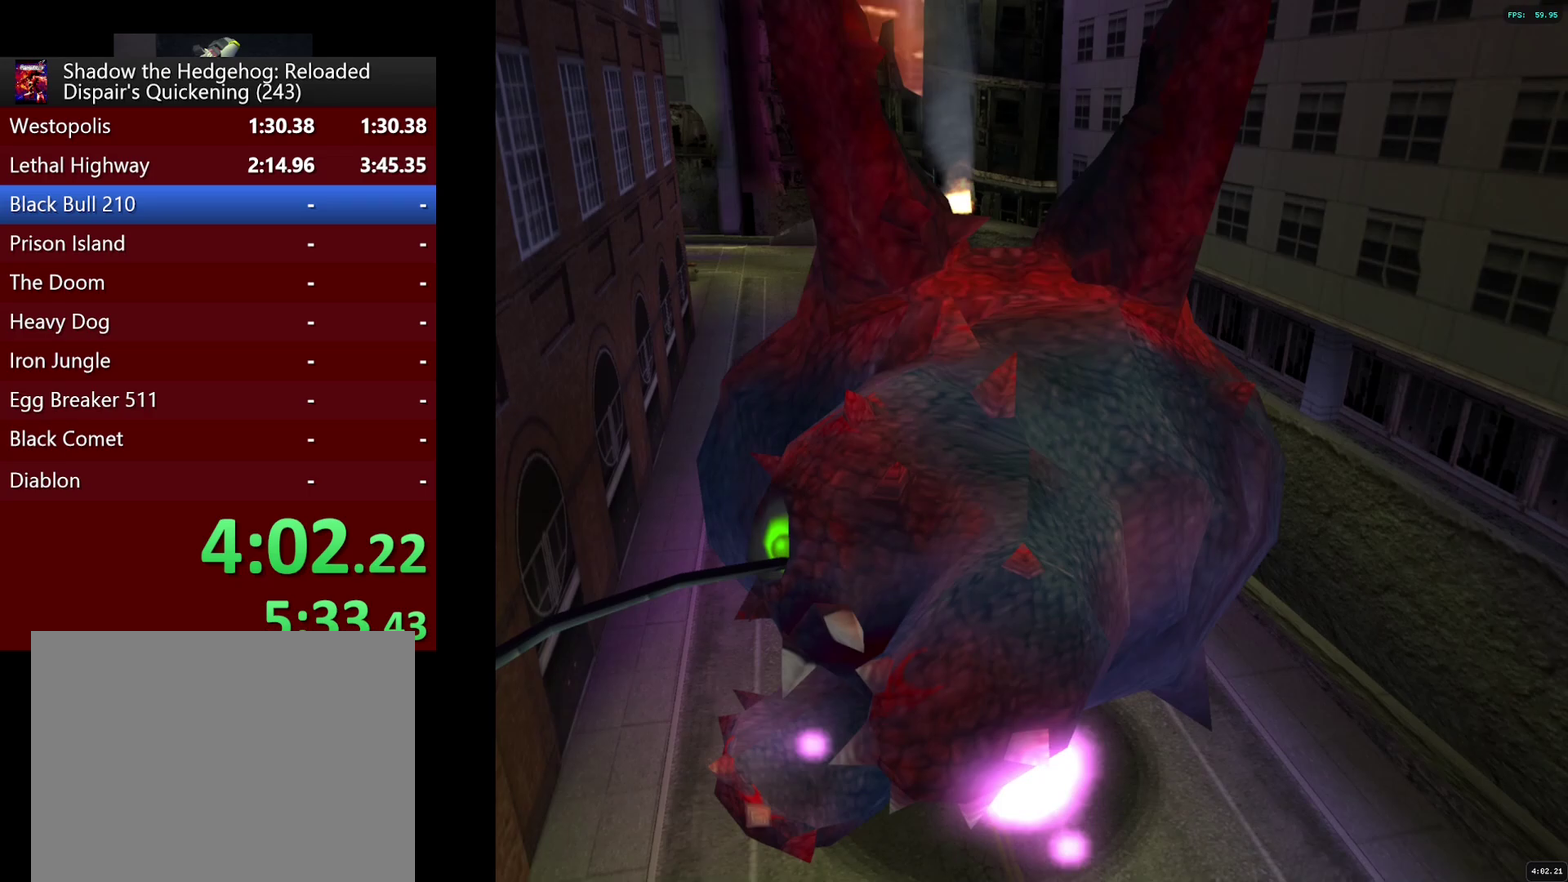
{"buttons": [], "left_stick": "up", "right_stick": "center", "events": [[67, "SQUARE", "down"], [117, "SQUARE", "up"], [183, "SQUARE", "down"], [233, "SQUARE", "up"], [300, "SQUARE", "down"], [350, "SQUARE", "up"], [417, "SQUARE", "down"], [483, "SQUARE", "up"]]}